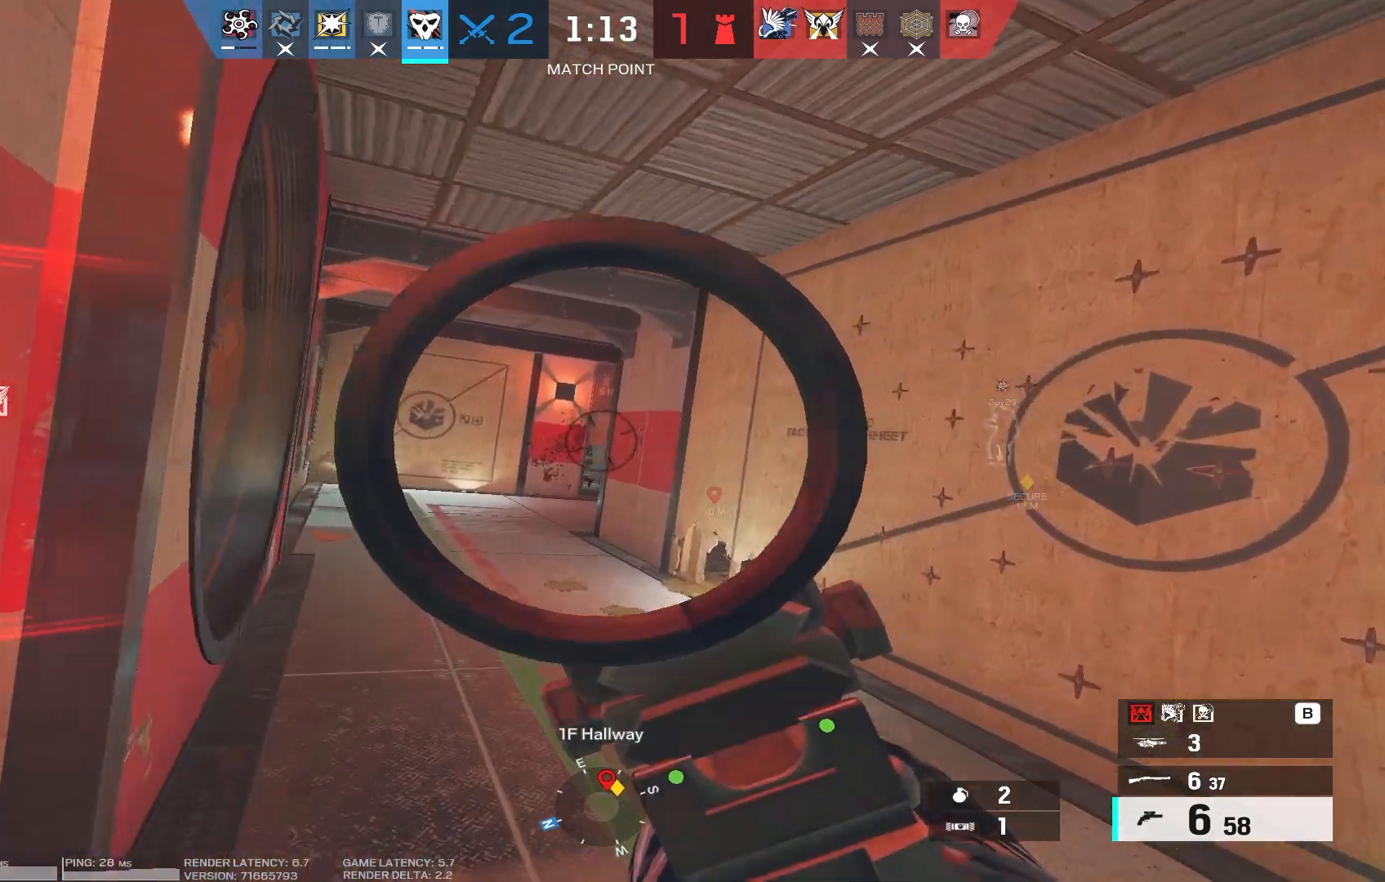
Gameplay with keyboard and mouse; each line is a JSON object with the keys and mouse buttons held at the frame after it. "events" lists presses ("down") and releases ("up") of "1", "2", "3", "4", "5", "a", "alt", "b", "c", "caps_lock", "ctrl", "d", "e", "f", "g", "q", "r", "s", "shift", "space", "super", "t", "tab", "tilde", "v", "w", "x", "z", "mouse_left", "mouse_wheel", "mouse_right", "mouse_mb4" and "mouse_mb5" between this image and that frame as [ms after this image, input, new state], when the widget could be followed in between. "mouse_left", "mouse_wheel", "mouse_right", "mouse_mb4", "mouse_mb5" = the "left", "wheel", "right", "mb4", "mb5" buttons of the "mouse" list. No other keys are recorded. "wheel" means that the mouse wheel is clicked or scrolled. Mouse movement is not recorded.
{"keys": ["s"], "mouse": ["right"], "events": [[50, "a", "up"], [167, "d", "down"], [217, "w", "up"], [233, "mouse_left", "down"], [317, "d", "up"], [333, "mouse_left", "up"], [350, "a", "down"], [367, "s", "down"], [400, "a", "up"]]}
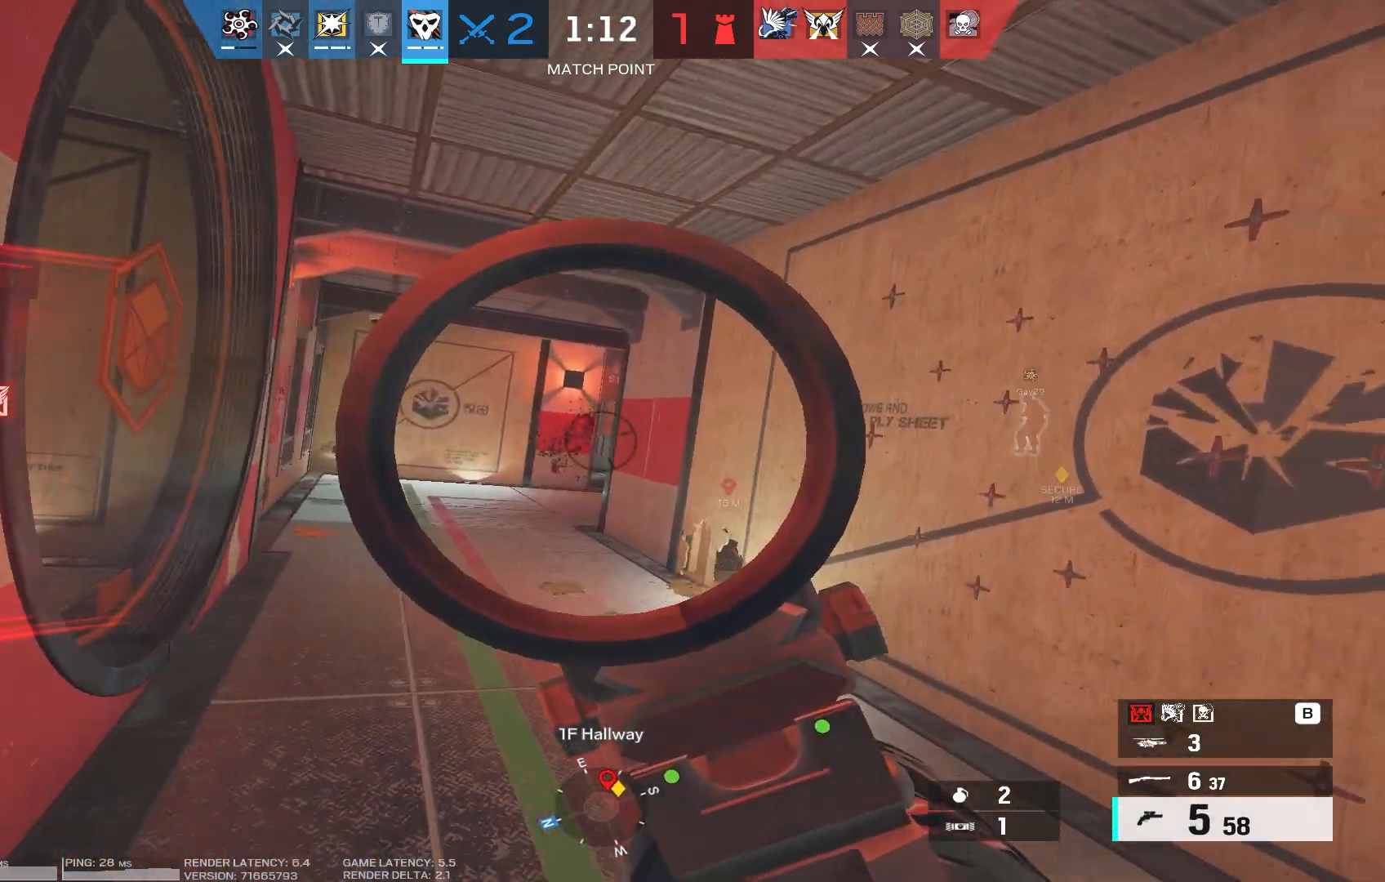
{"keys": ["s"], "mouse": ["right"], "events": [[183, "x", "down"], [317, "x", "up"]]}
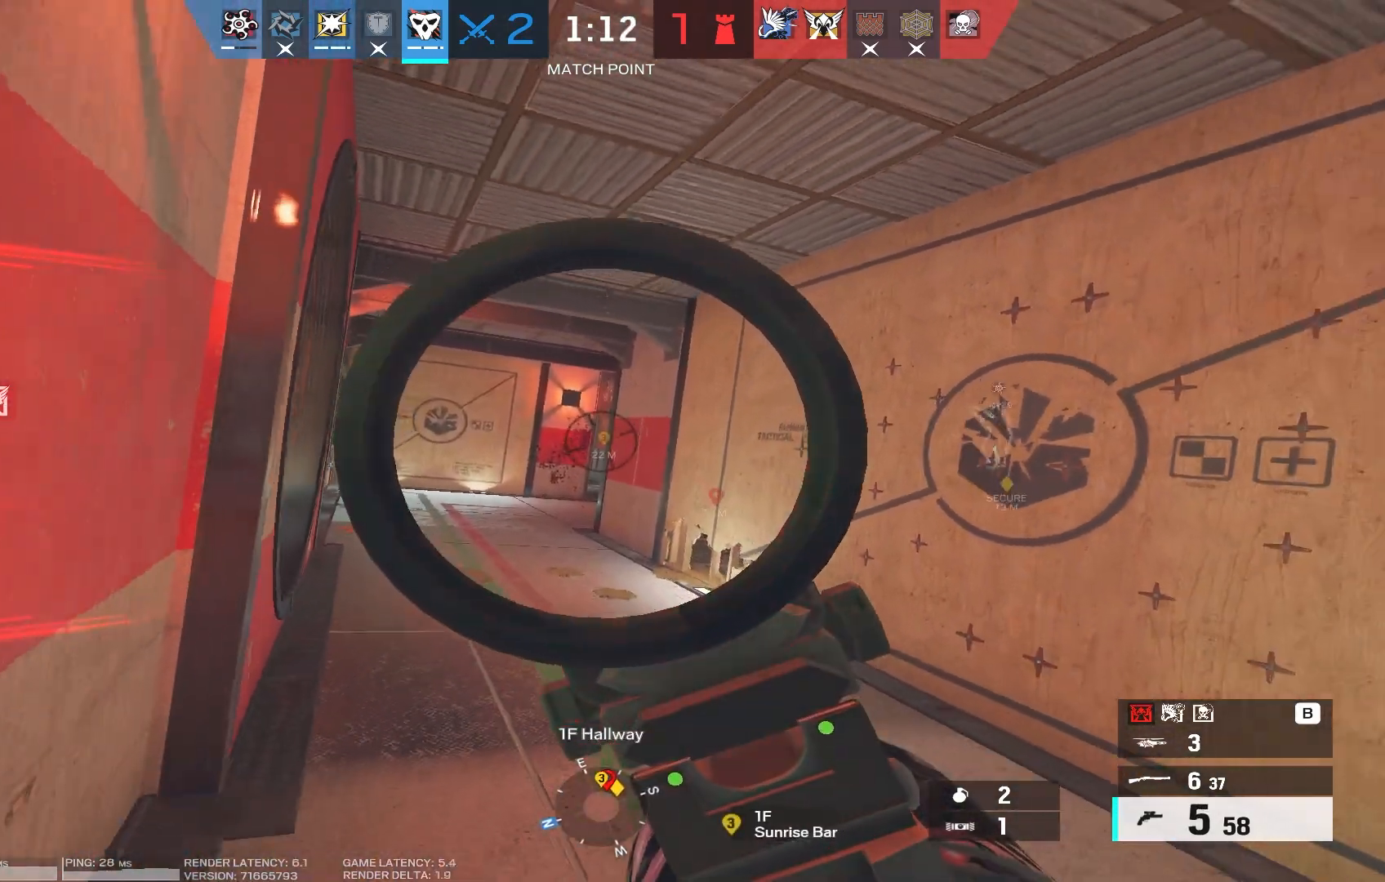
{"keys": ["a"], "mouse": [], "events": [[217, "a", "down"], [433, "s", "up"], [450, "mouse_right", "up"]]}
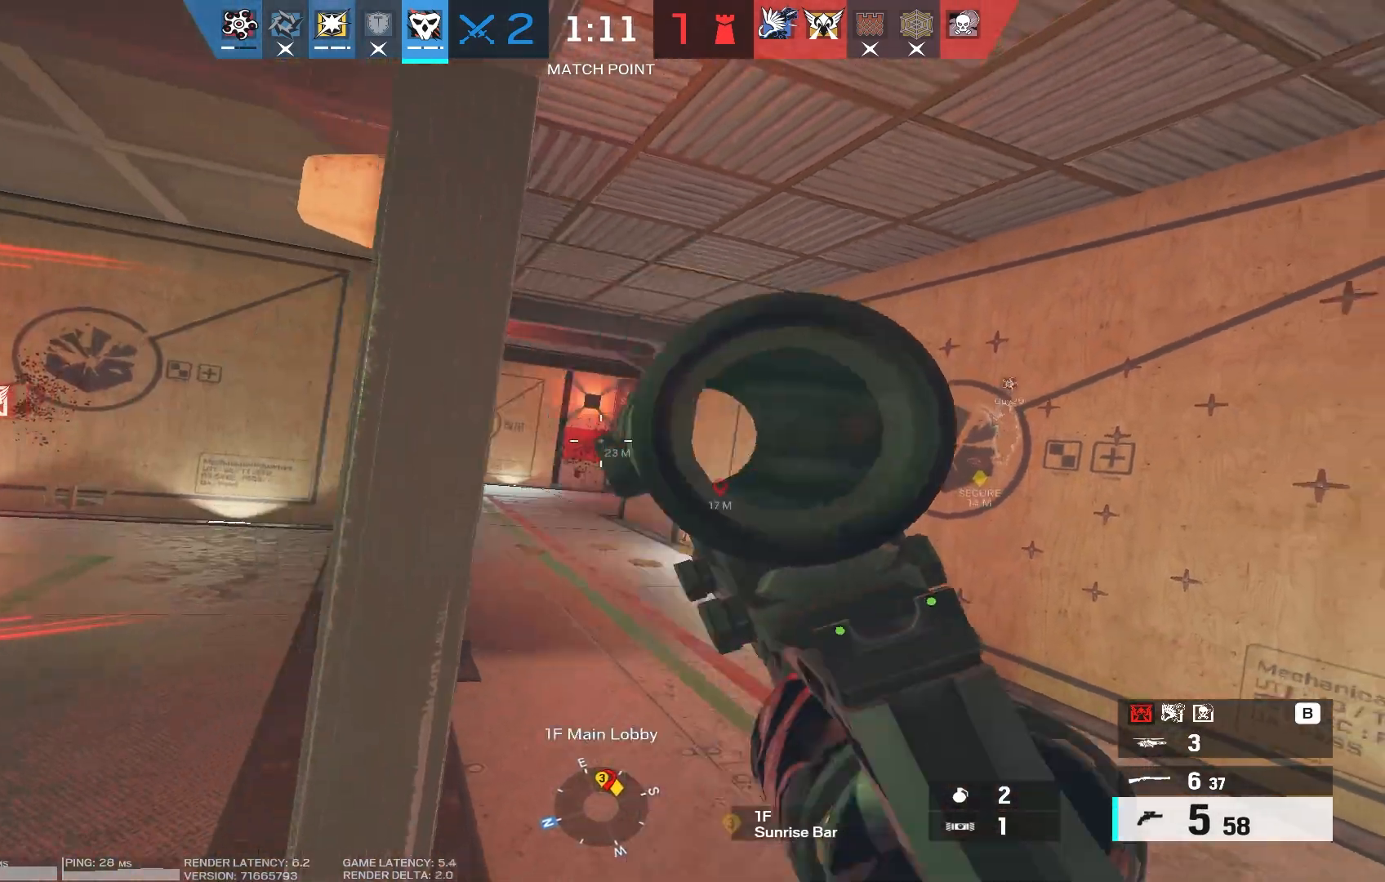
{"keys": ["a", "r", "w"], "mouse": [], "events": [[233, "w", "down"], [500, "r", "down"]]}
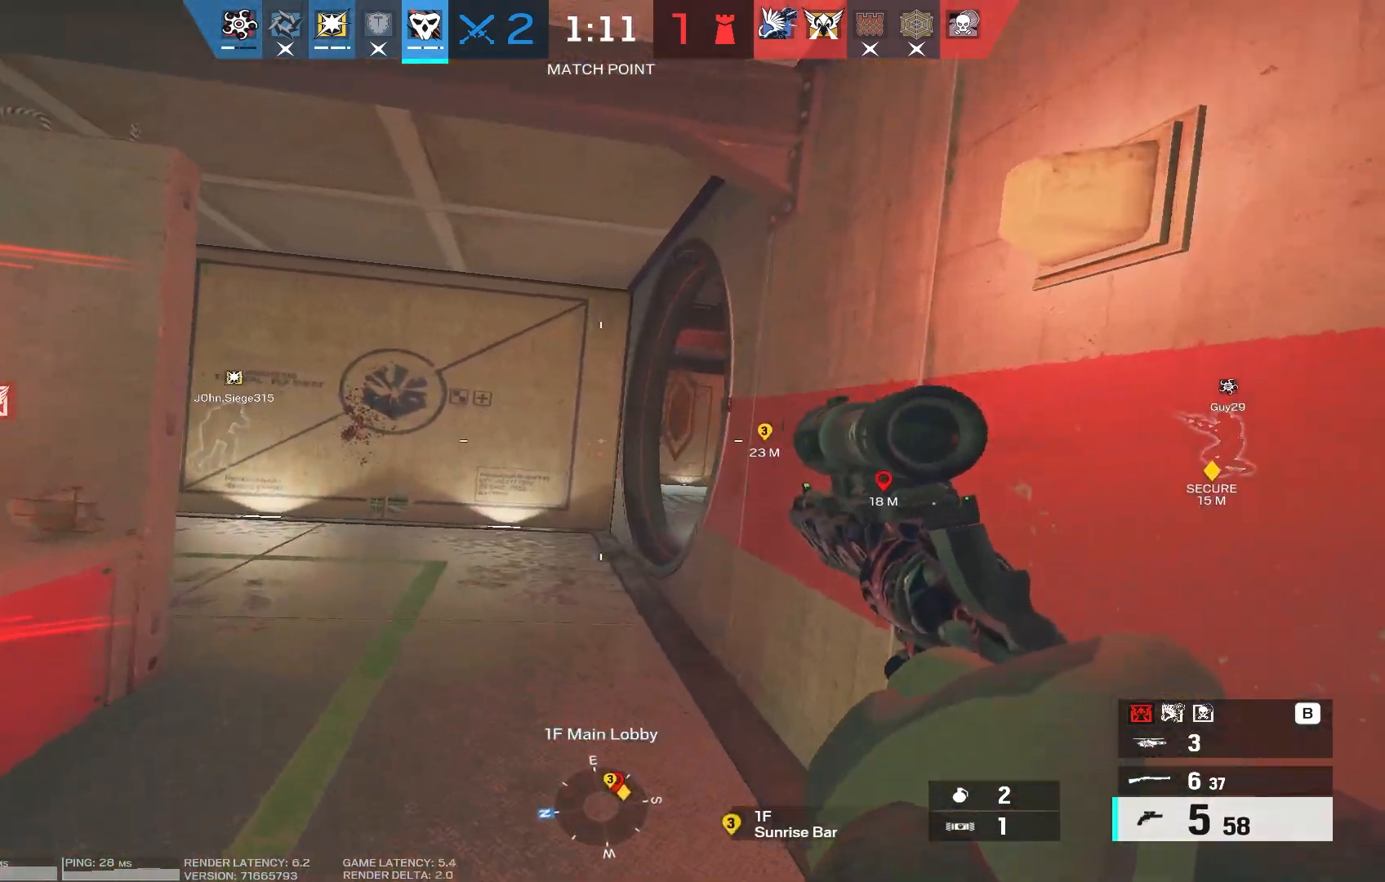
{"keys": [], "mouse": [], "events": [[50, "w", "up"], [83, "r", "up"], [483, "a", "up"]]}
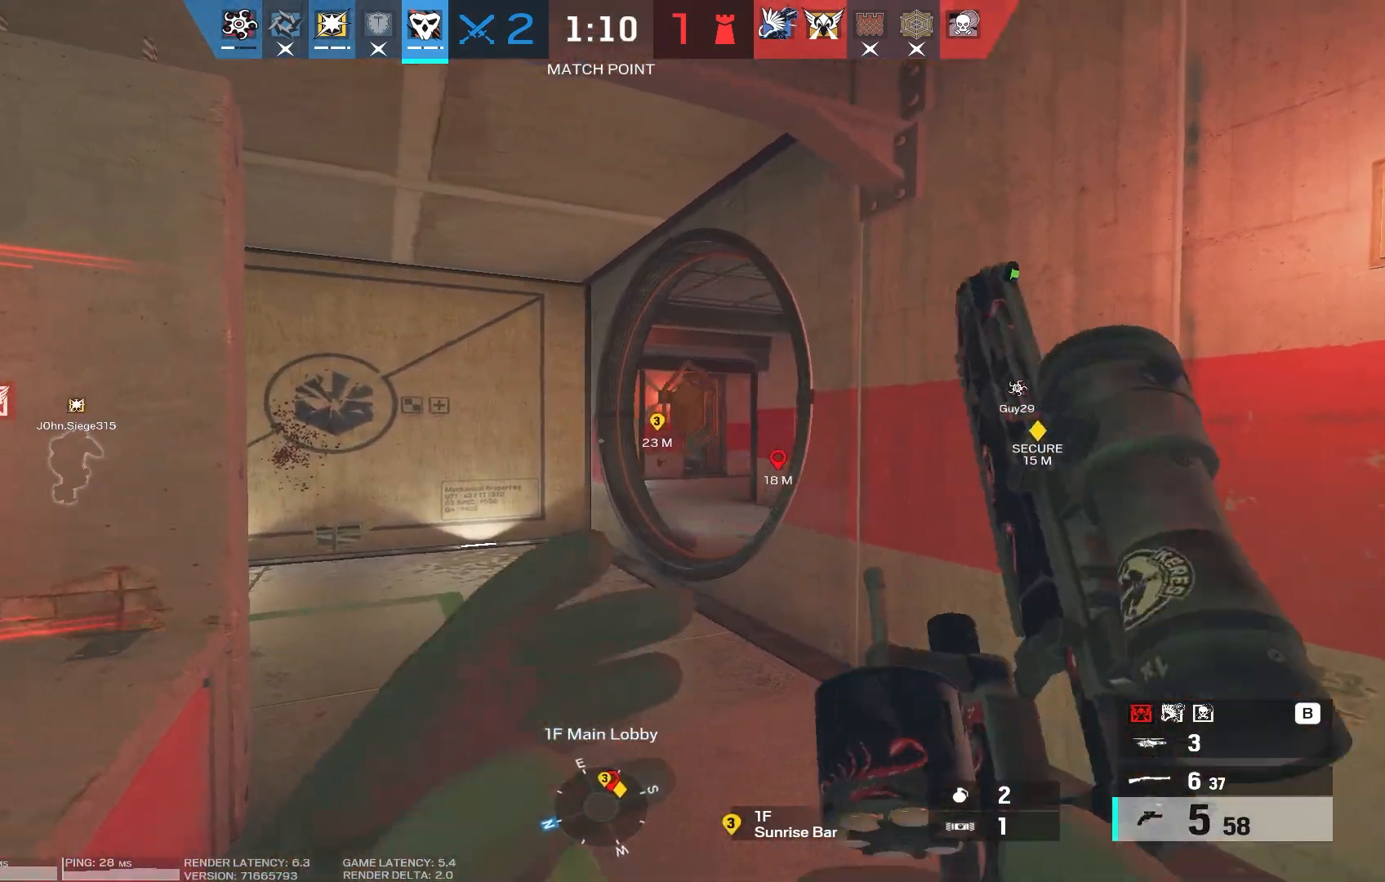
{"keys": ["a"], "mouse": [], "events": [[200, "d", "down"], [433, "d", "up"], [450, "a", "down"]]}
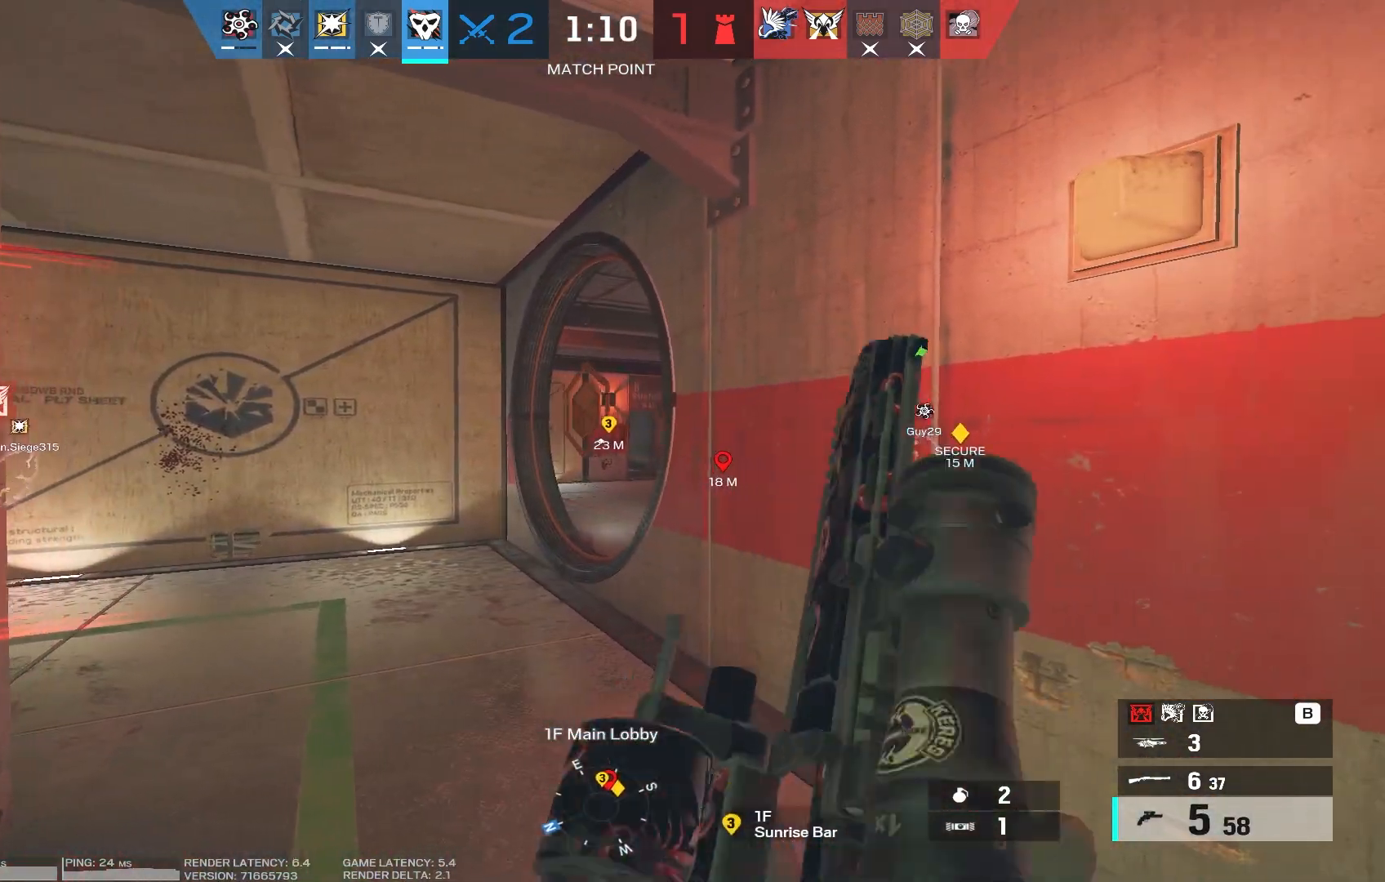
{"keys": ["a", "w"], "mouse": [], "events": [[33, "a", "up"], [383, "w", "down"], [433, "a", "down"]]}
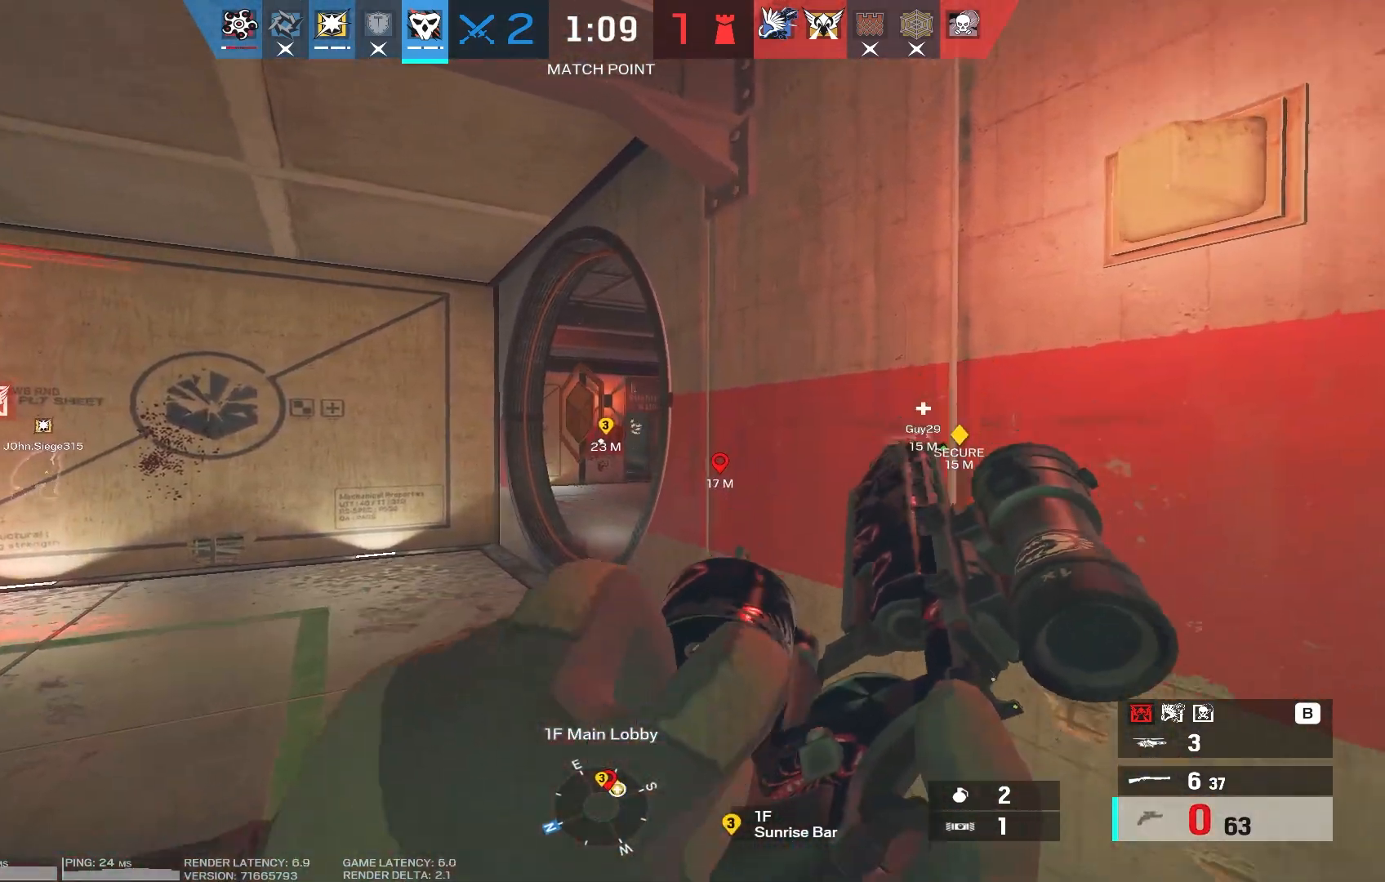
{"keys": ["s"], "mouse": [], "events": [[100, "a", "up"], [267, "w", "up"], [300, "d", "down"], [383, "d", "up"], [400, "s", "down"]]}
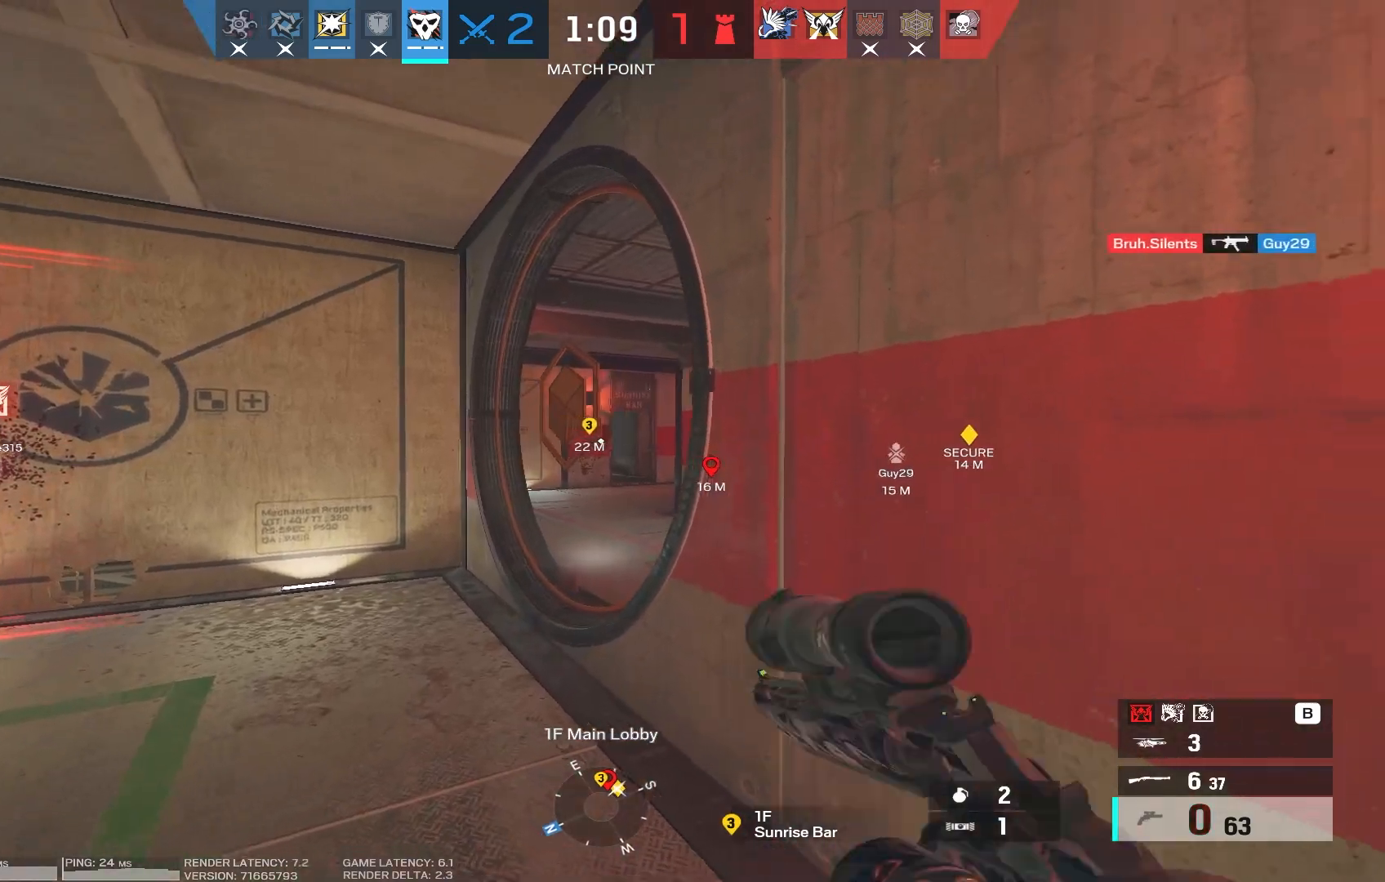
{"keys": ["s"], "mouse": ["right"], "events": [[383, "mouse_right", "down"]]}
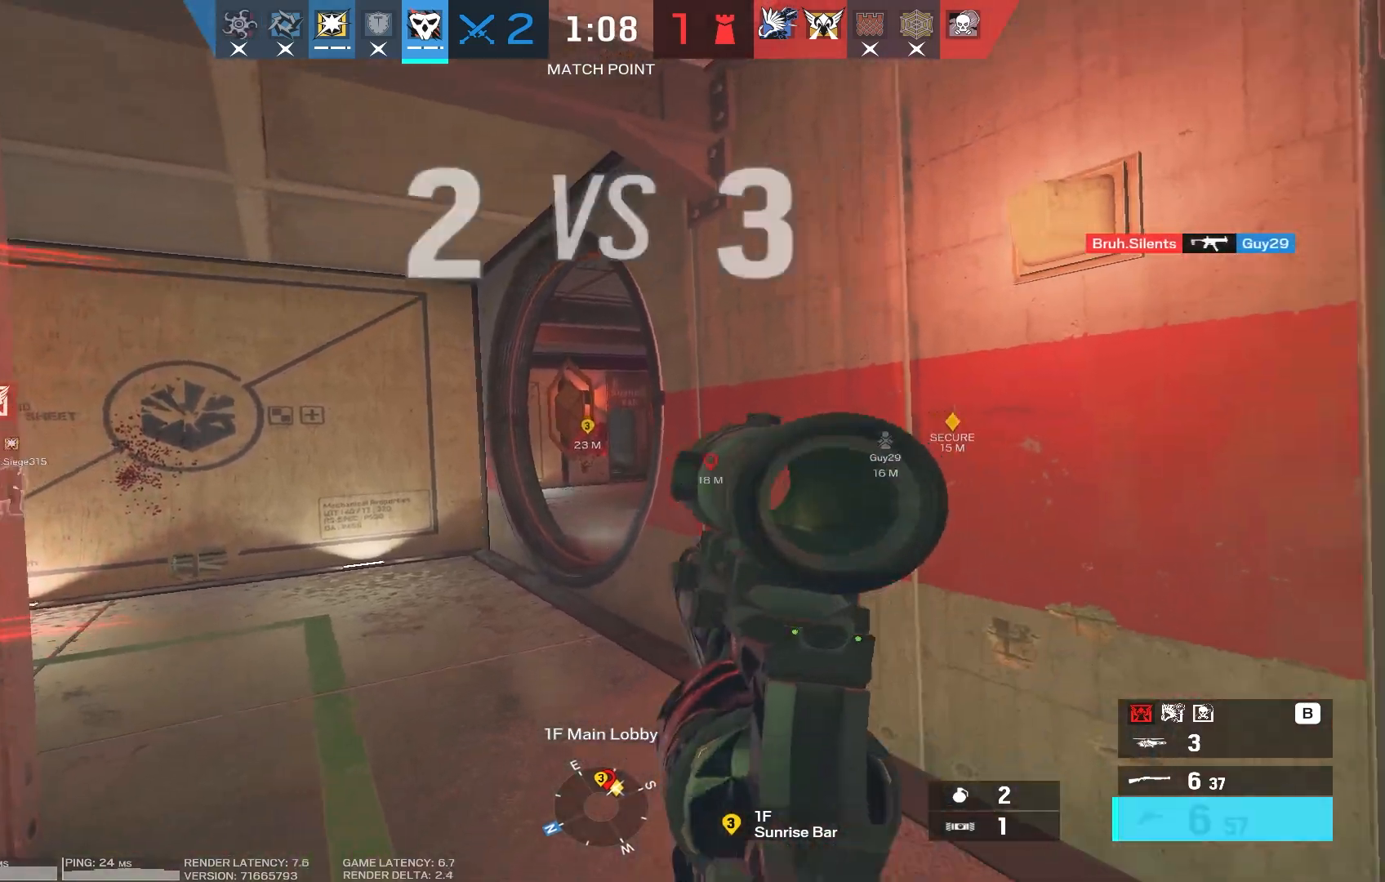
{"keys": ["d", "w"], "mouse": [], "events": [[167, "d", "down"], [200, "s", "up"], [217, "mouse_right", "up"], [483, "w", "down"]]}
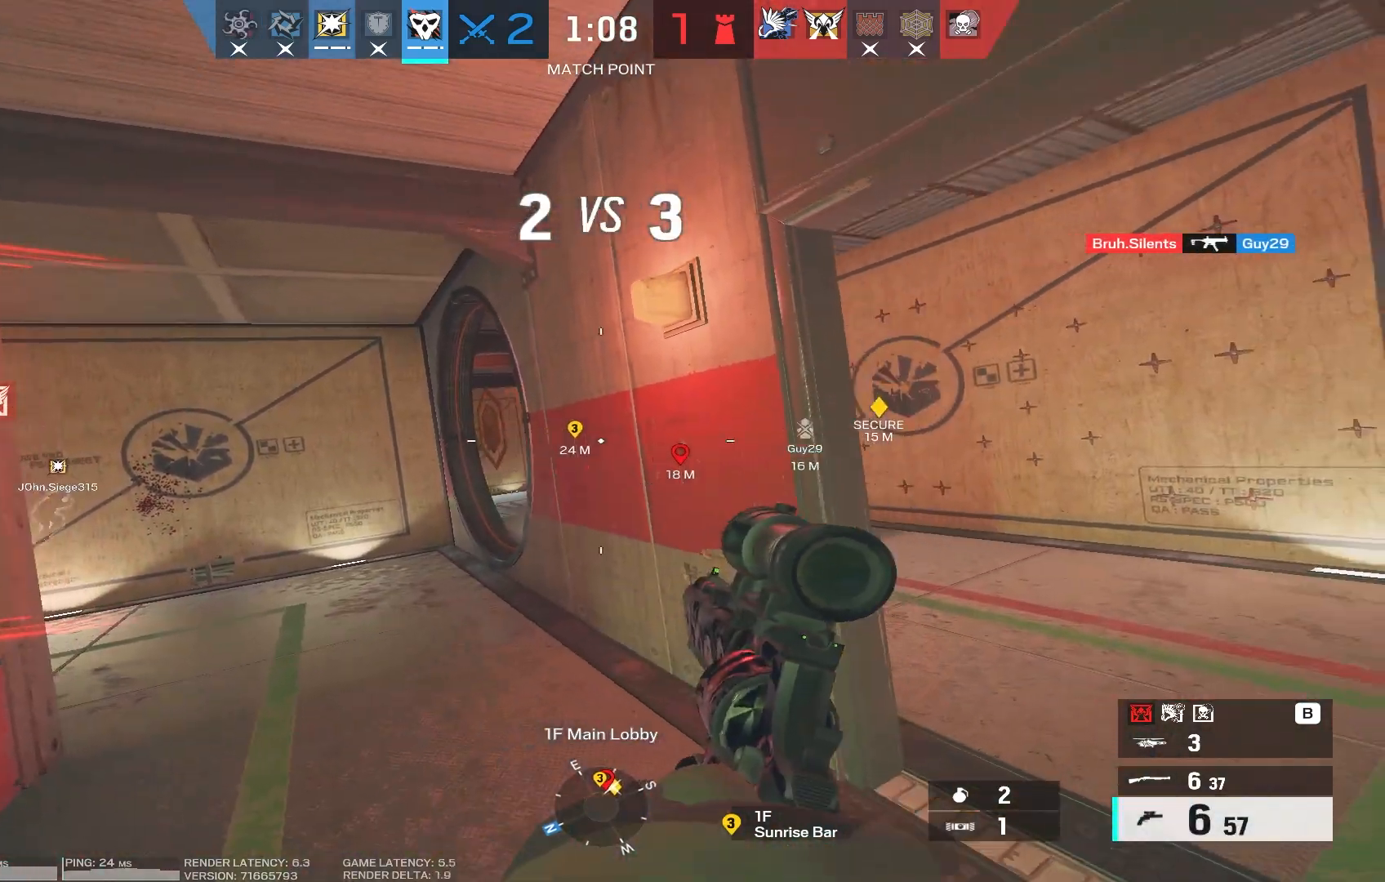
{"keys": ["d", "w"], "mouse": ["right"], "events": [[67, "mouse_right", "down"]]}
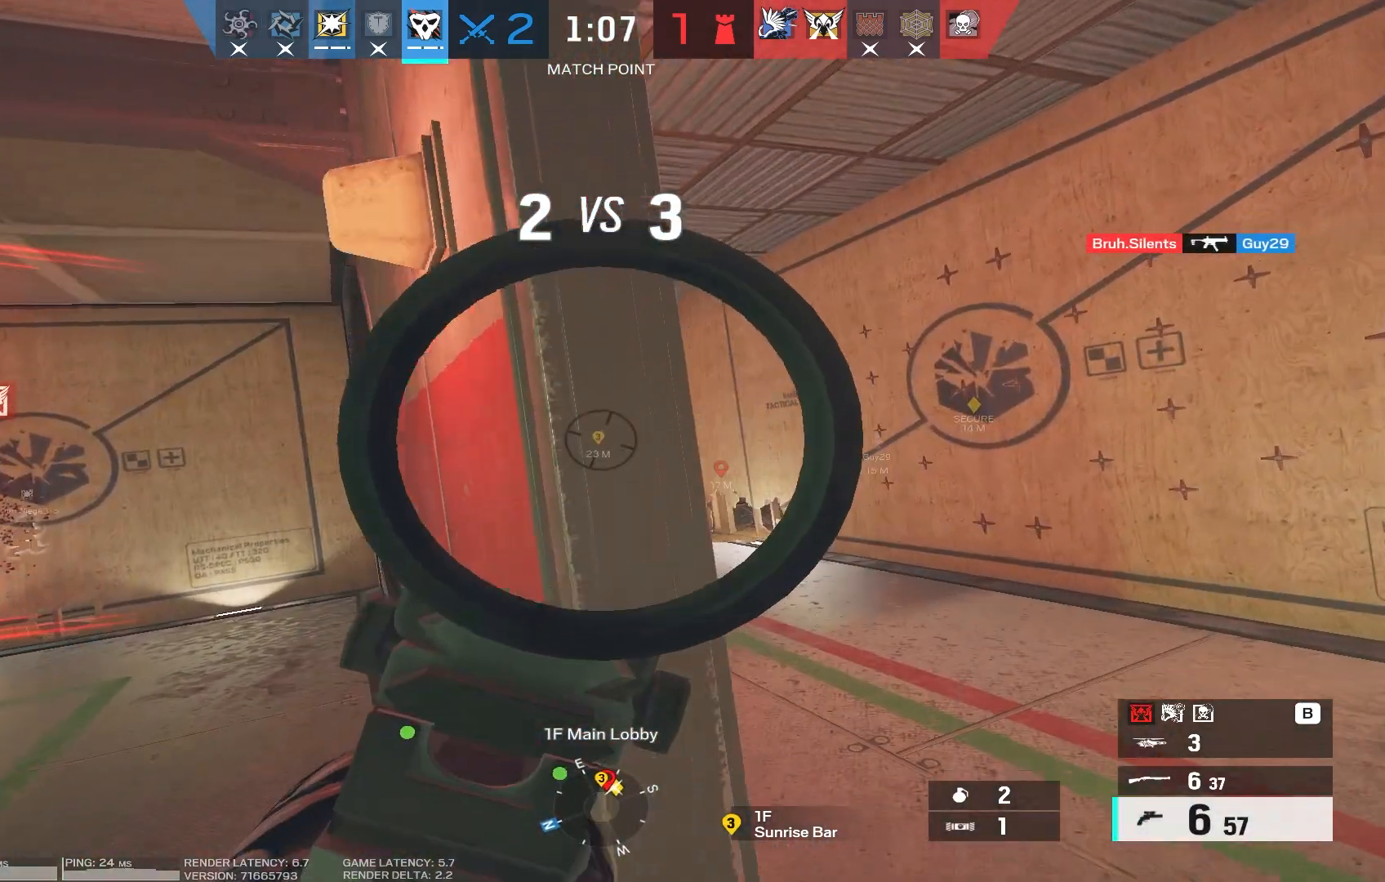
{"keys": [], "mouse": ["right"], "events": [[17, "a", "down"], [33, "d", "up"], [100, "a", "up"], [100, "w", "up"], [250, "d", "down"], [317, "d", "up"]]}
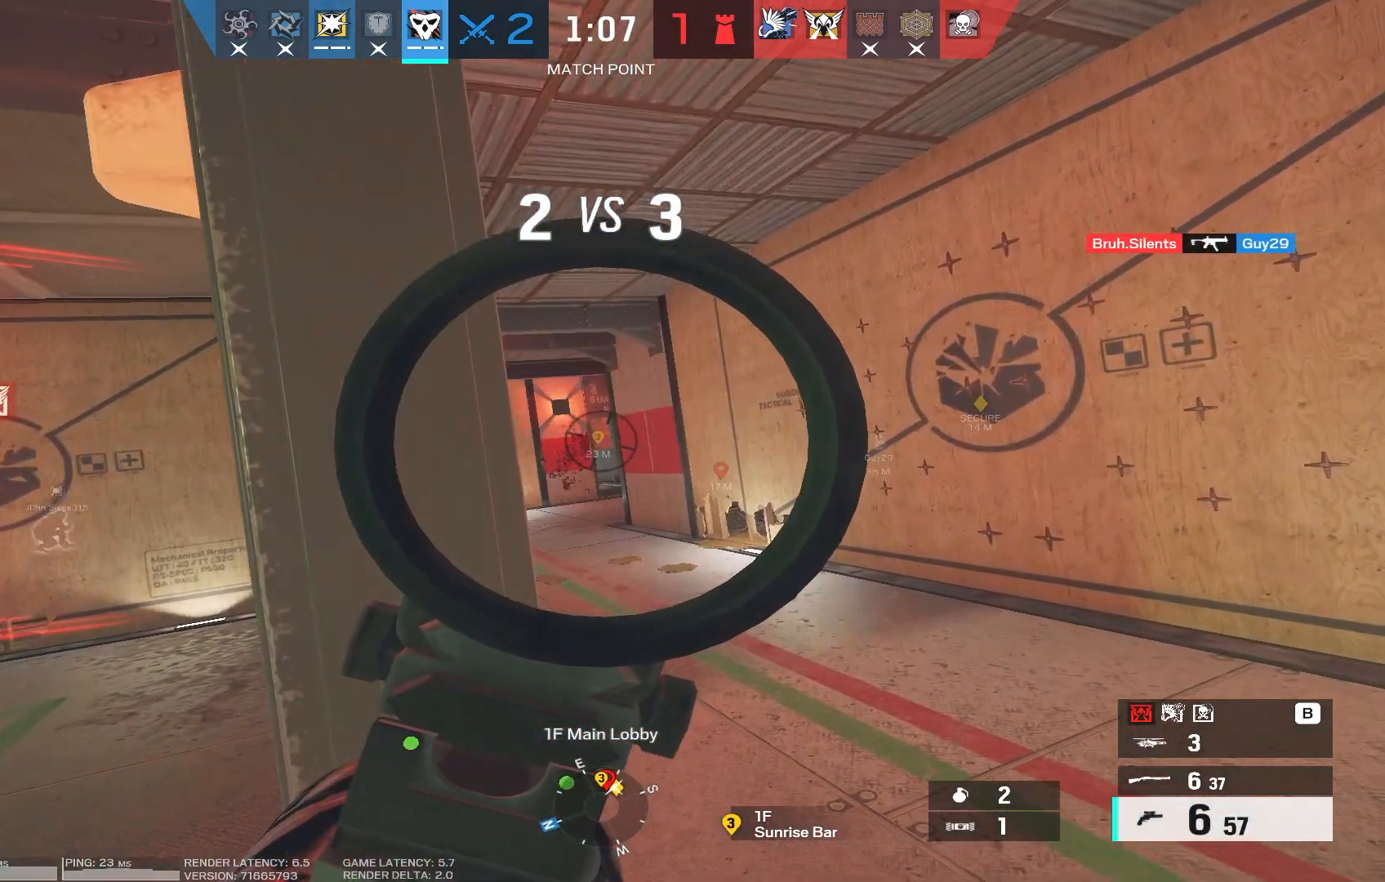
{"keys": ["a"], "mouse": ["right"], "events": [[450, "a", "down"]]}
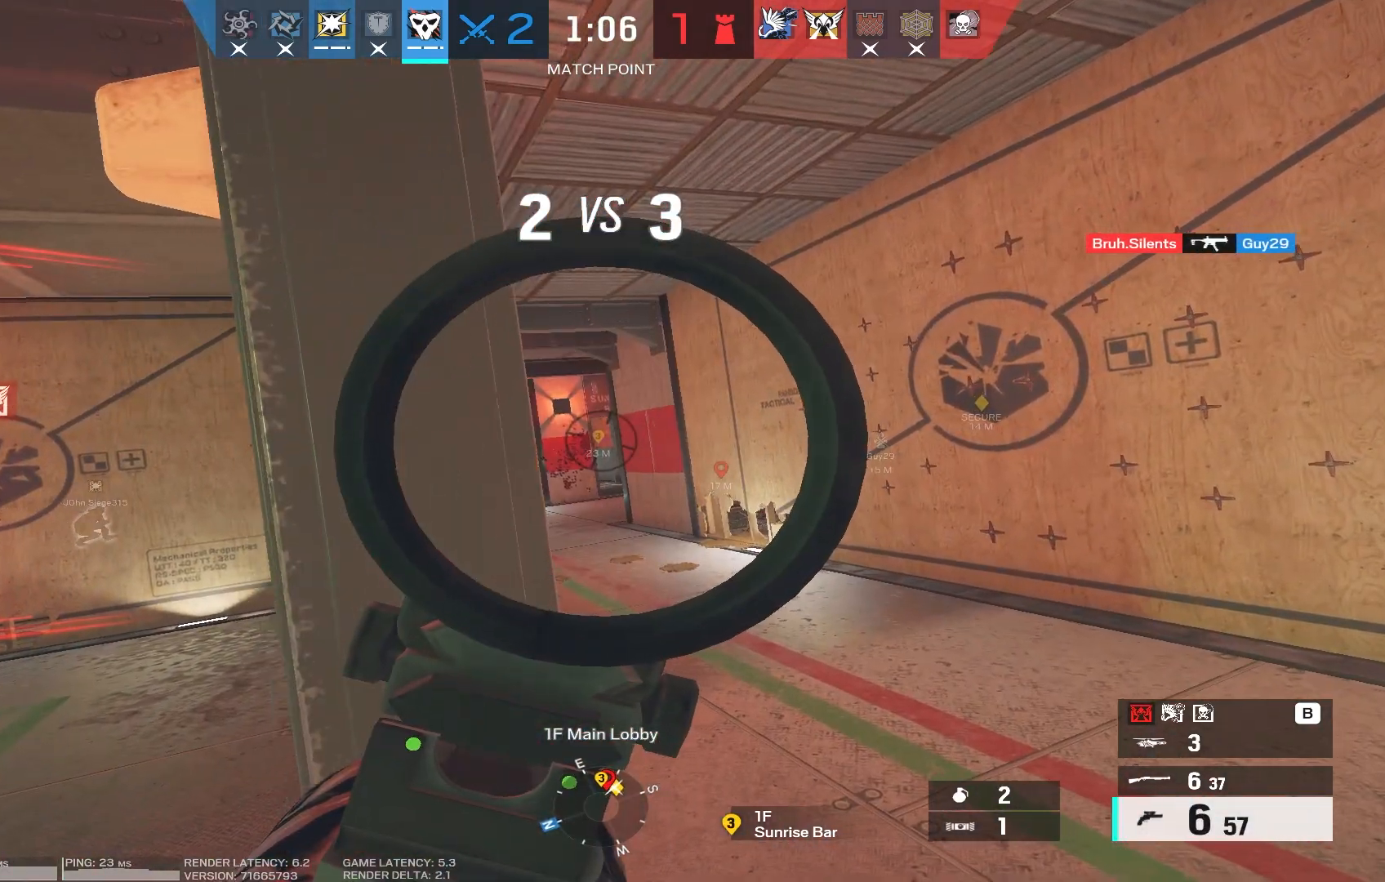
{"keys": ["w"], "mouse": [], "events": [[233, "w", "down"], [333, "mouse_right", "up"], [417, "a", "up"]]}
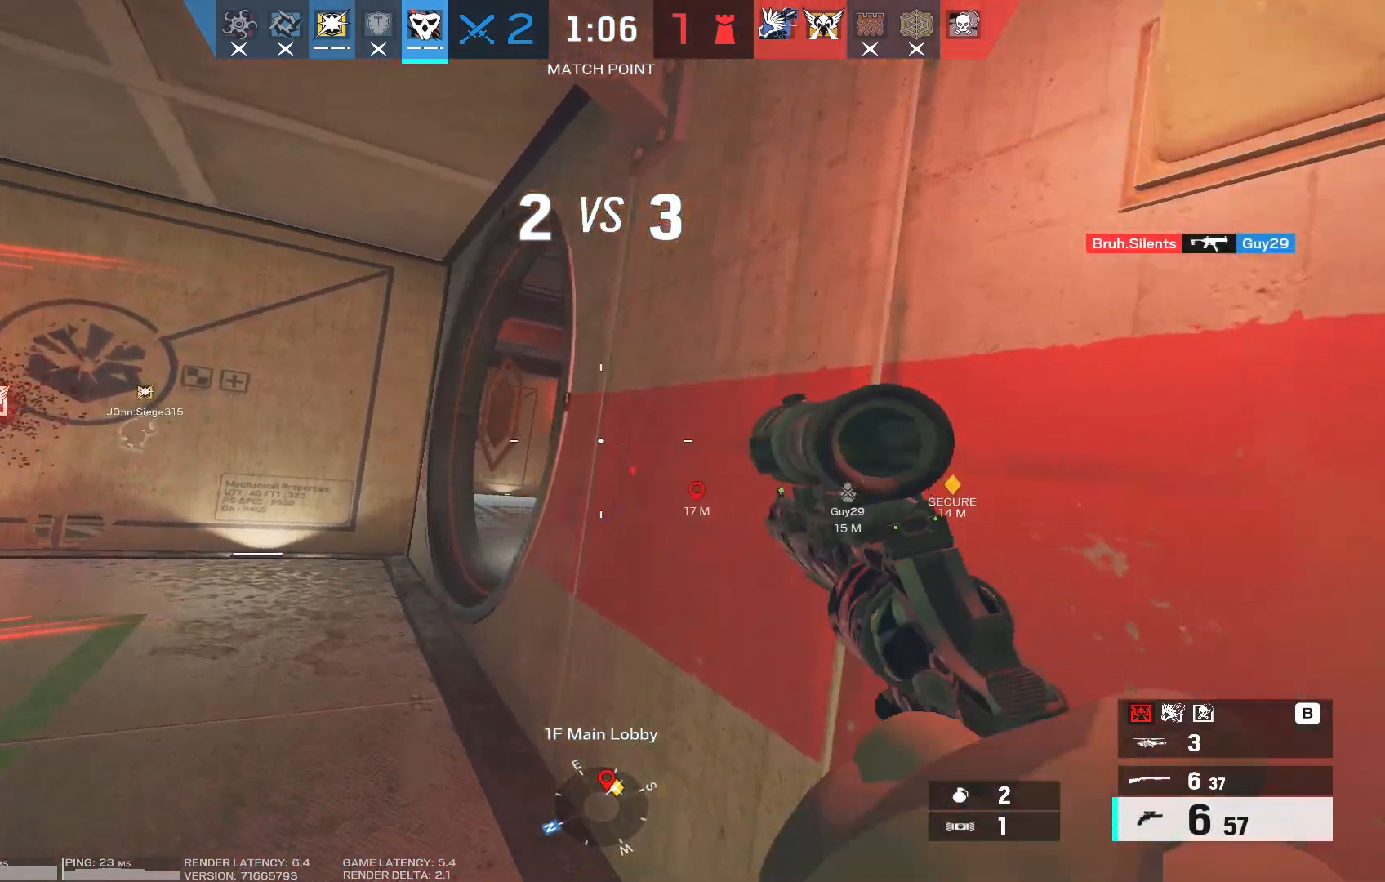
{"keys": [], "mouse": ["wheel"], "events": [[133, "d", "down"], [150, "w", "up"], [233, "d", "up"], [317, "mouse_wheel", "down"]]}
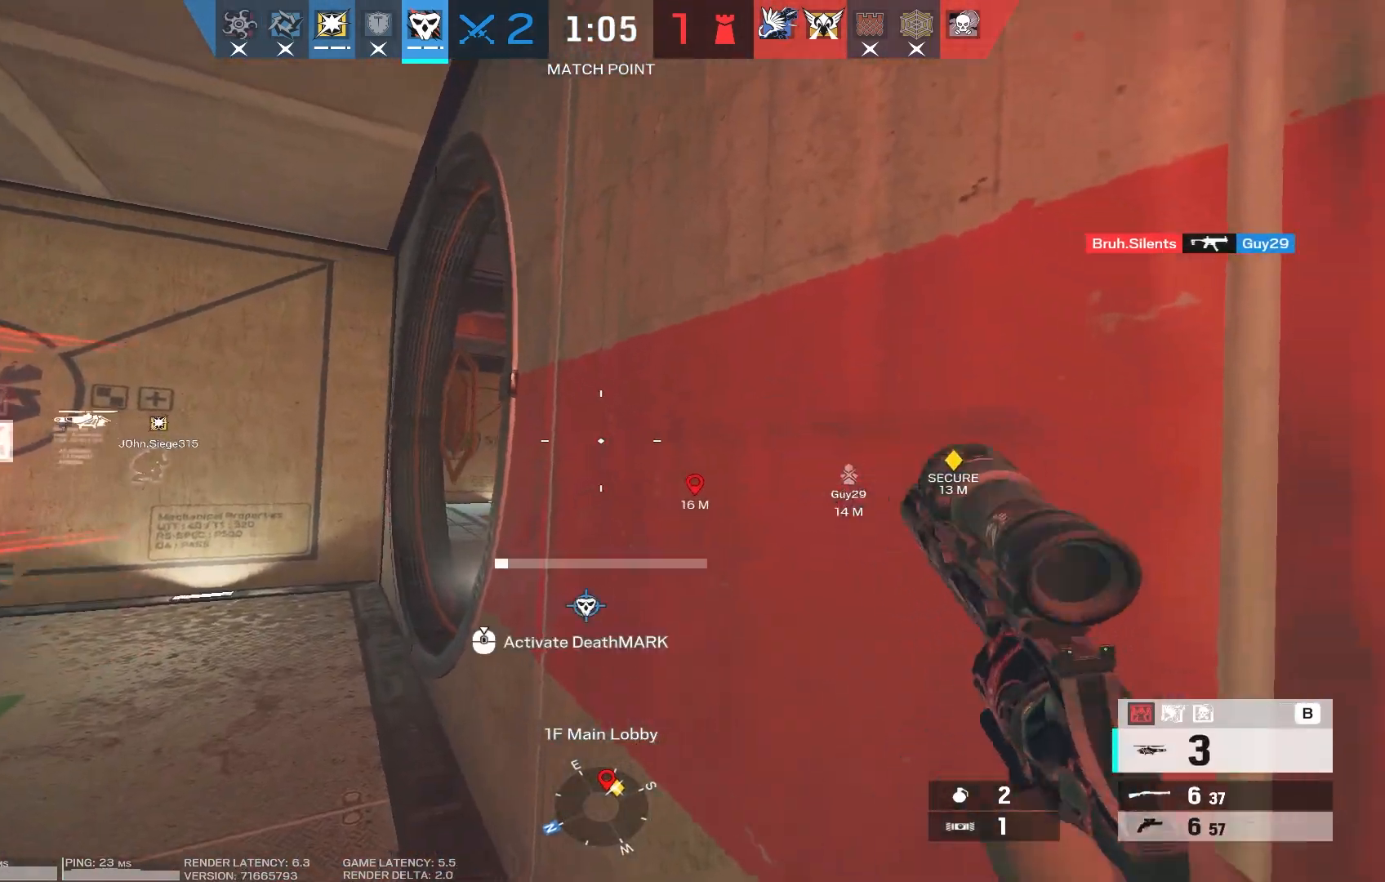
{"keys": [], "mouse": ["wheel"], "events": []}
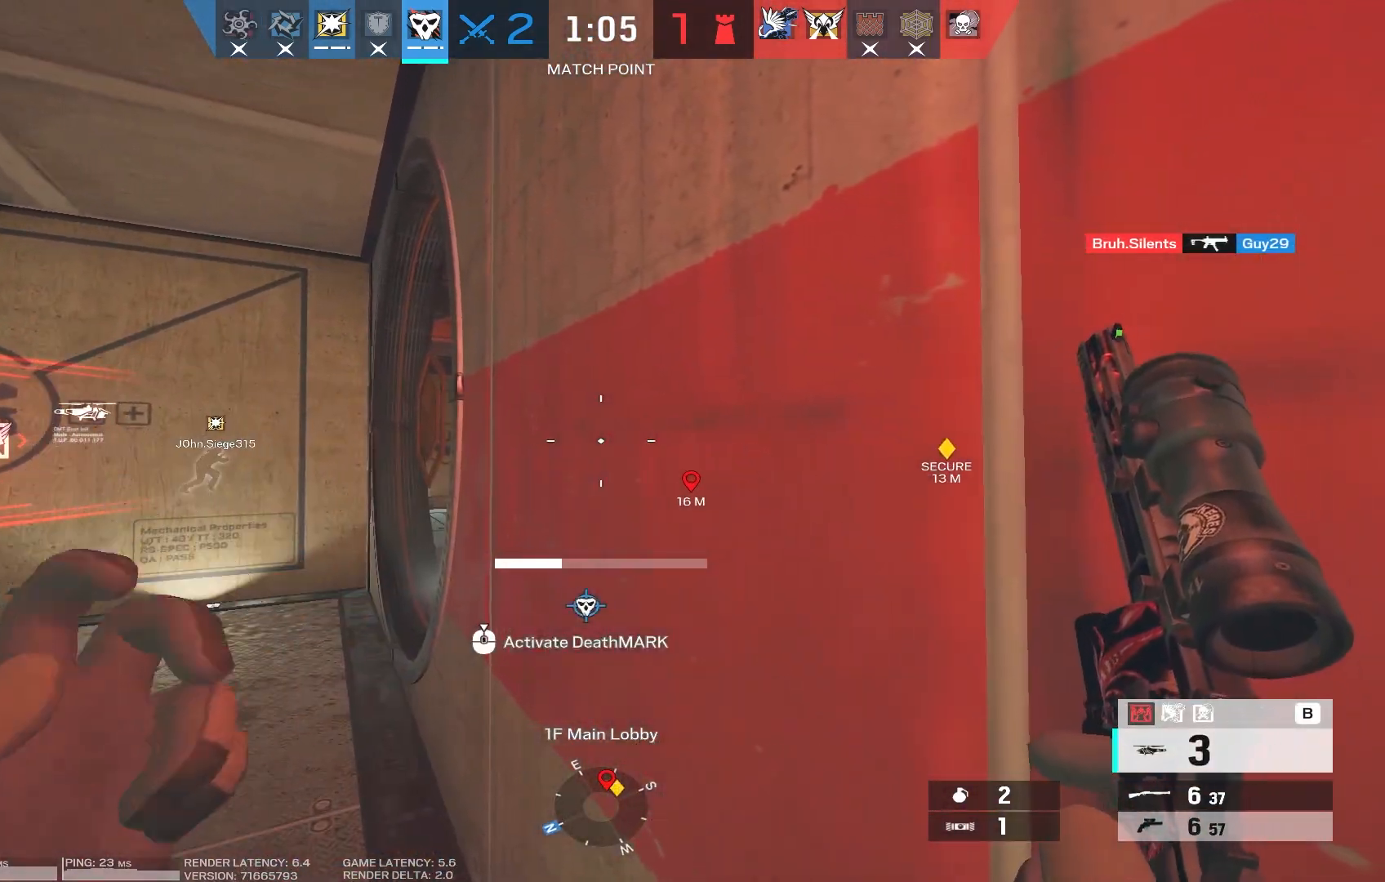
{"keys": [], "mouse": ["wheel"], "events": []}
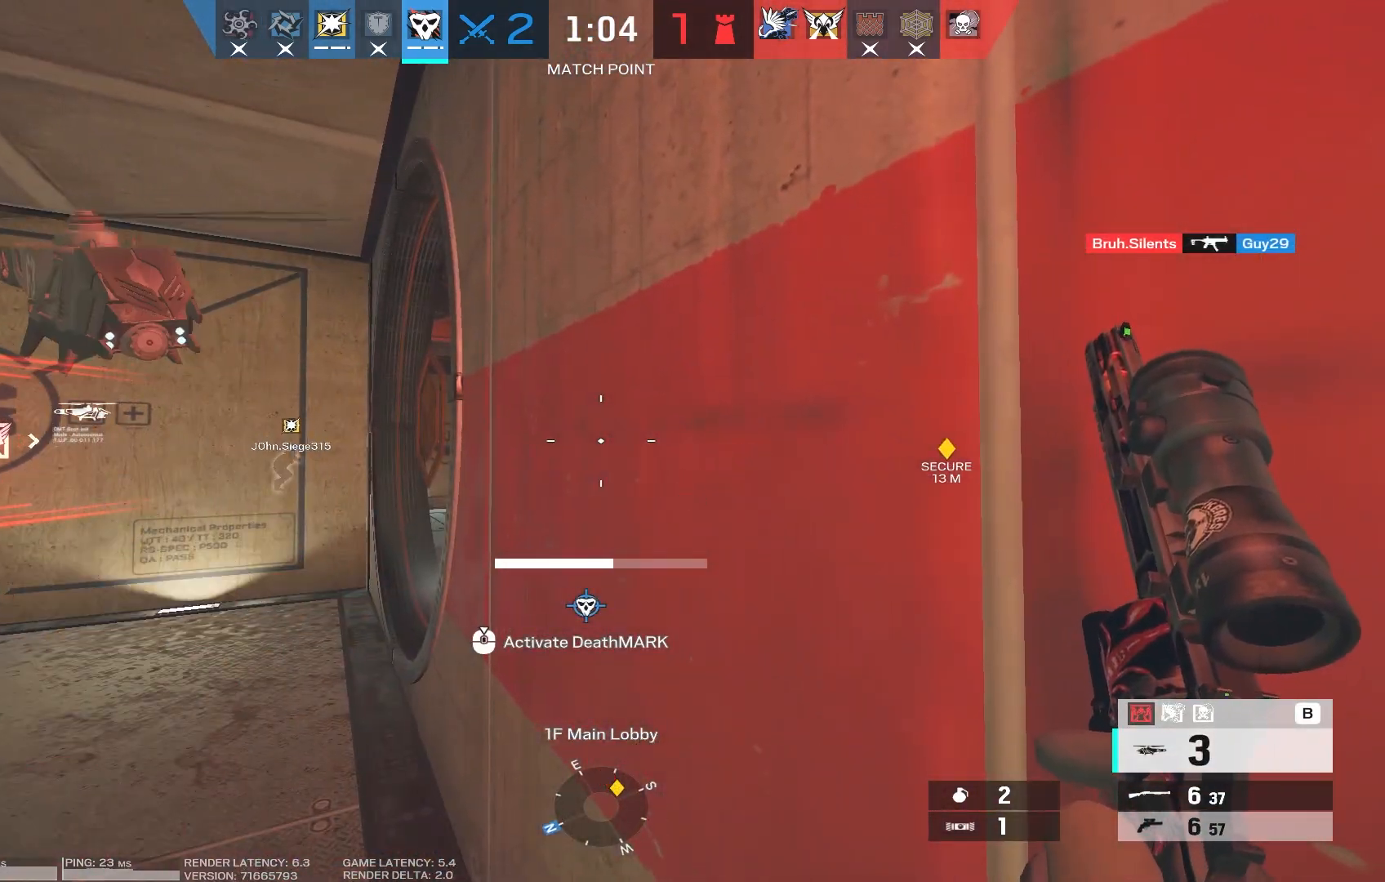
{"keys": ["s"], "mouse": ["wheel"], "events": [[383, "s", "down"]]}
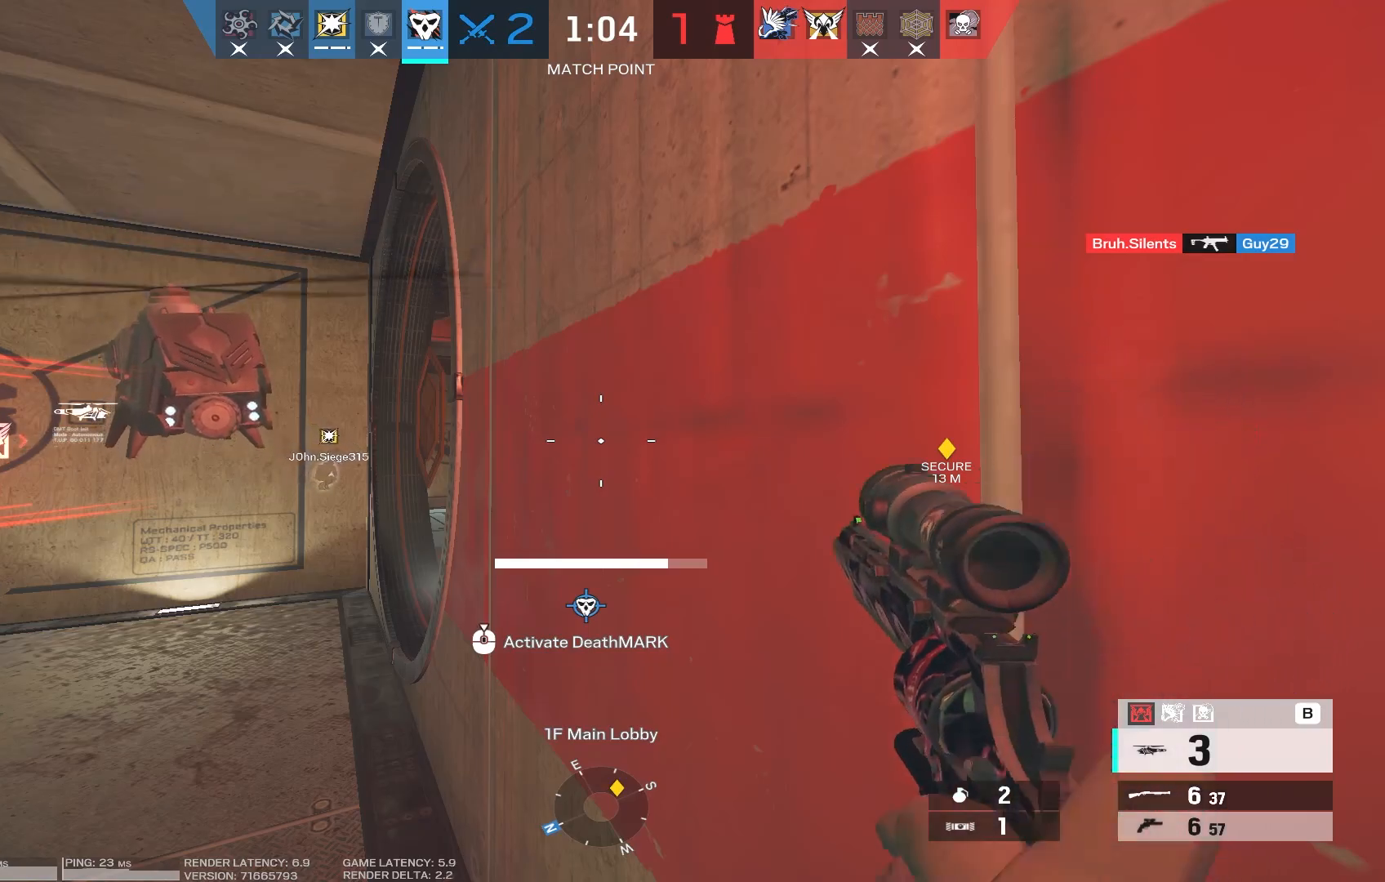
{"keys": ["s"], "mouse": ["wheel"], "events": []}
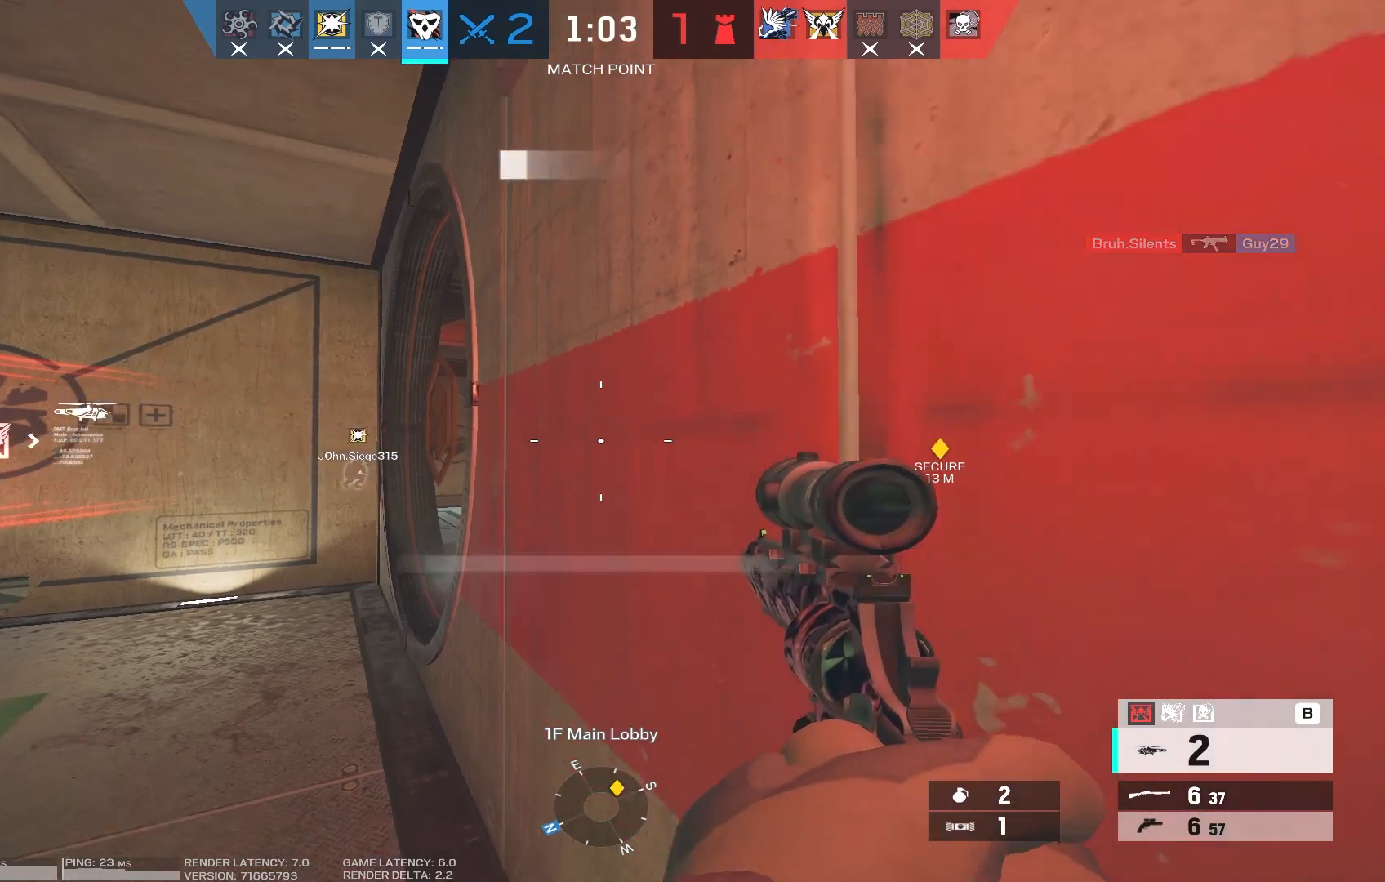
{"keys": ["d", "w"], "mouse": [], "events": [[267, "d", "down"], [333, "s", "up"], [400, "mouse_wheel", "up"], [467, "w", "down"]]}
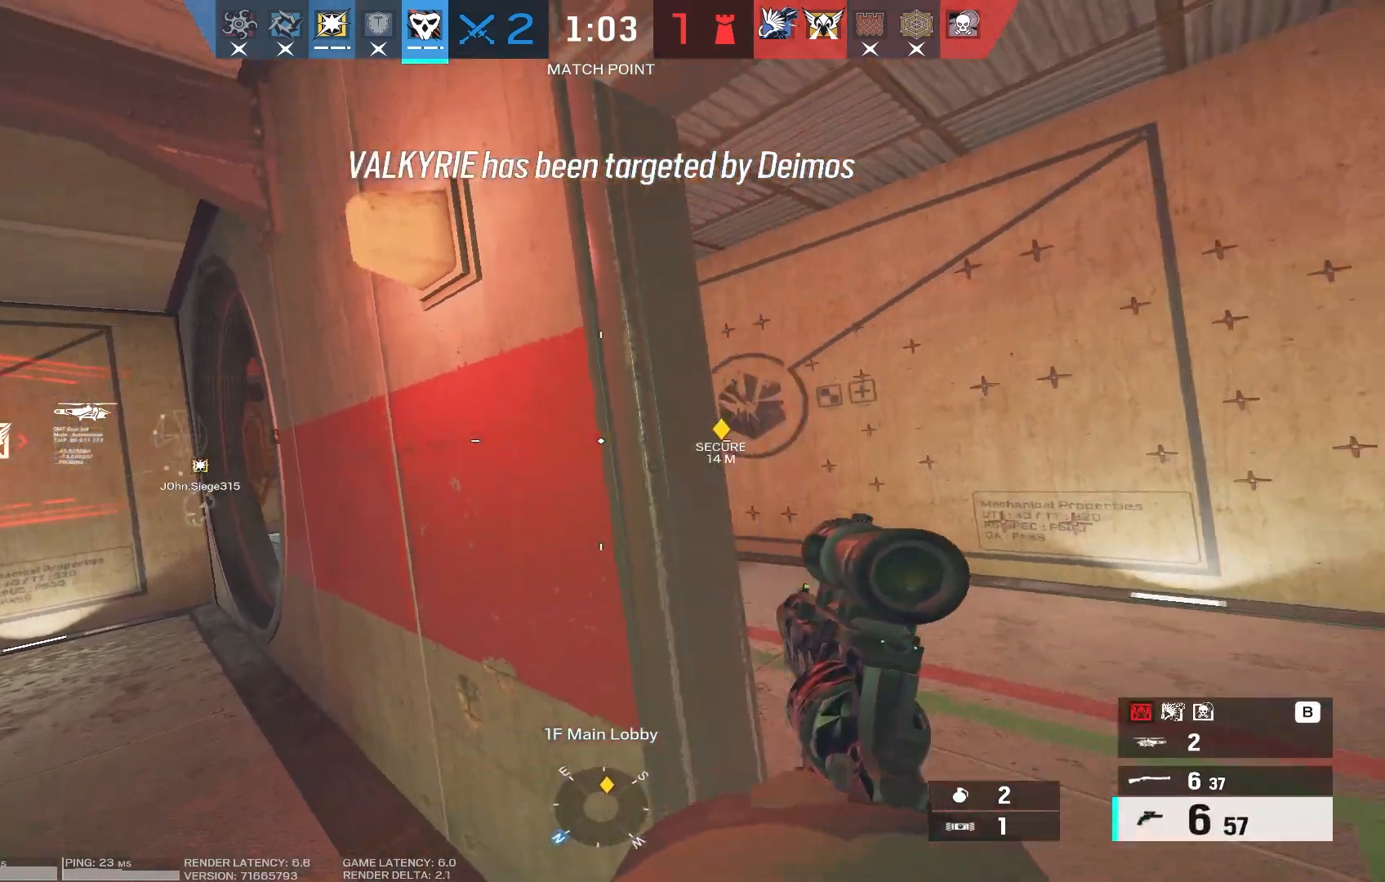
{"keys": ["d", "shift", "w"], "mouse": [], "events": [[33, "shift", "down"]]}
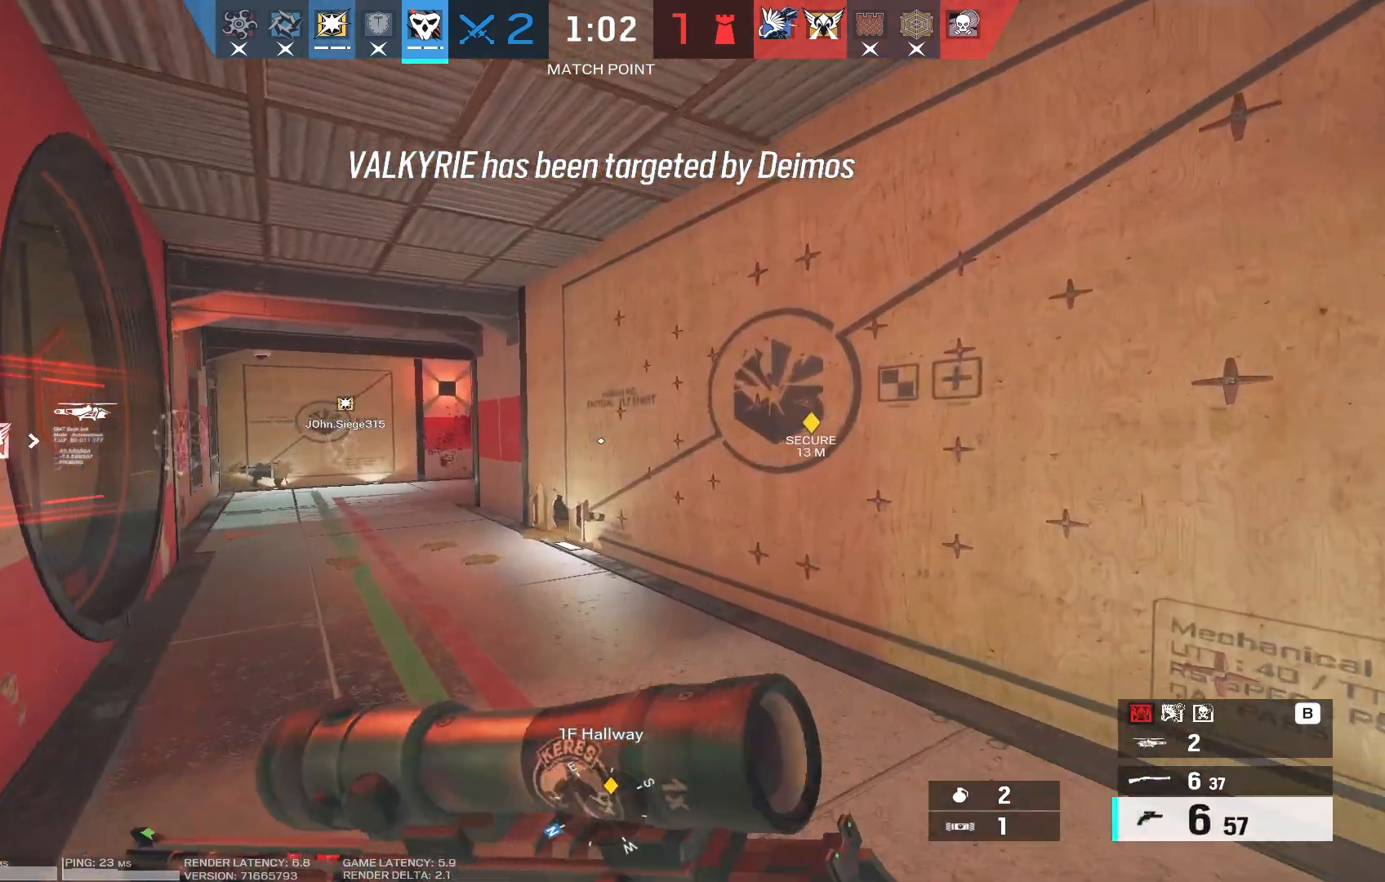
{"keys": ["d", "w"], "mouse": [], "events": [[400, "shift", "up"]]}
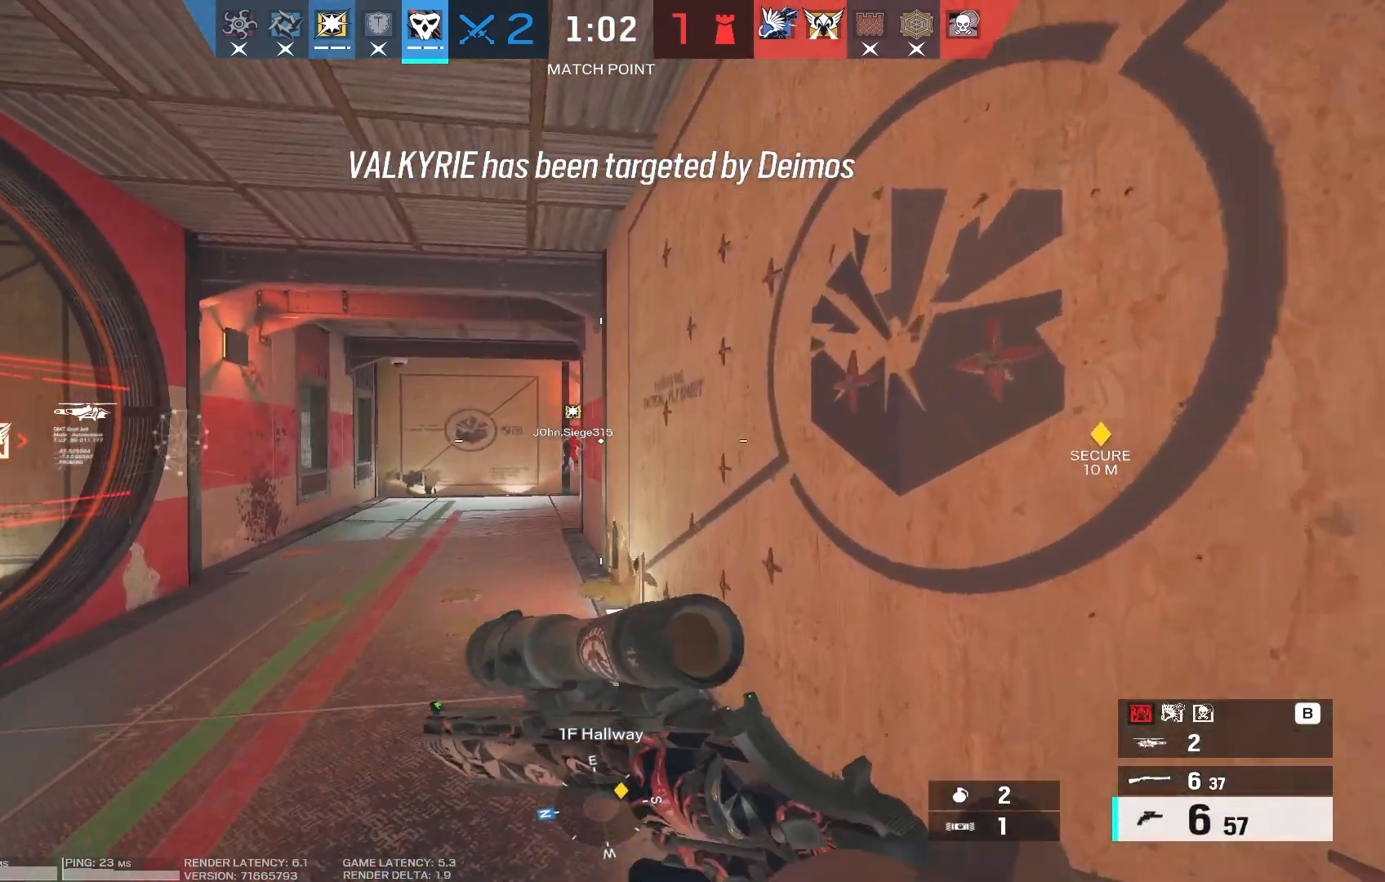
{"keys": [], "mouse": ["right"]}
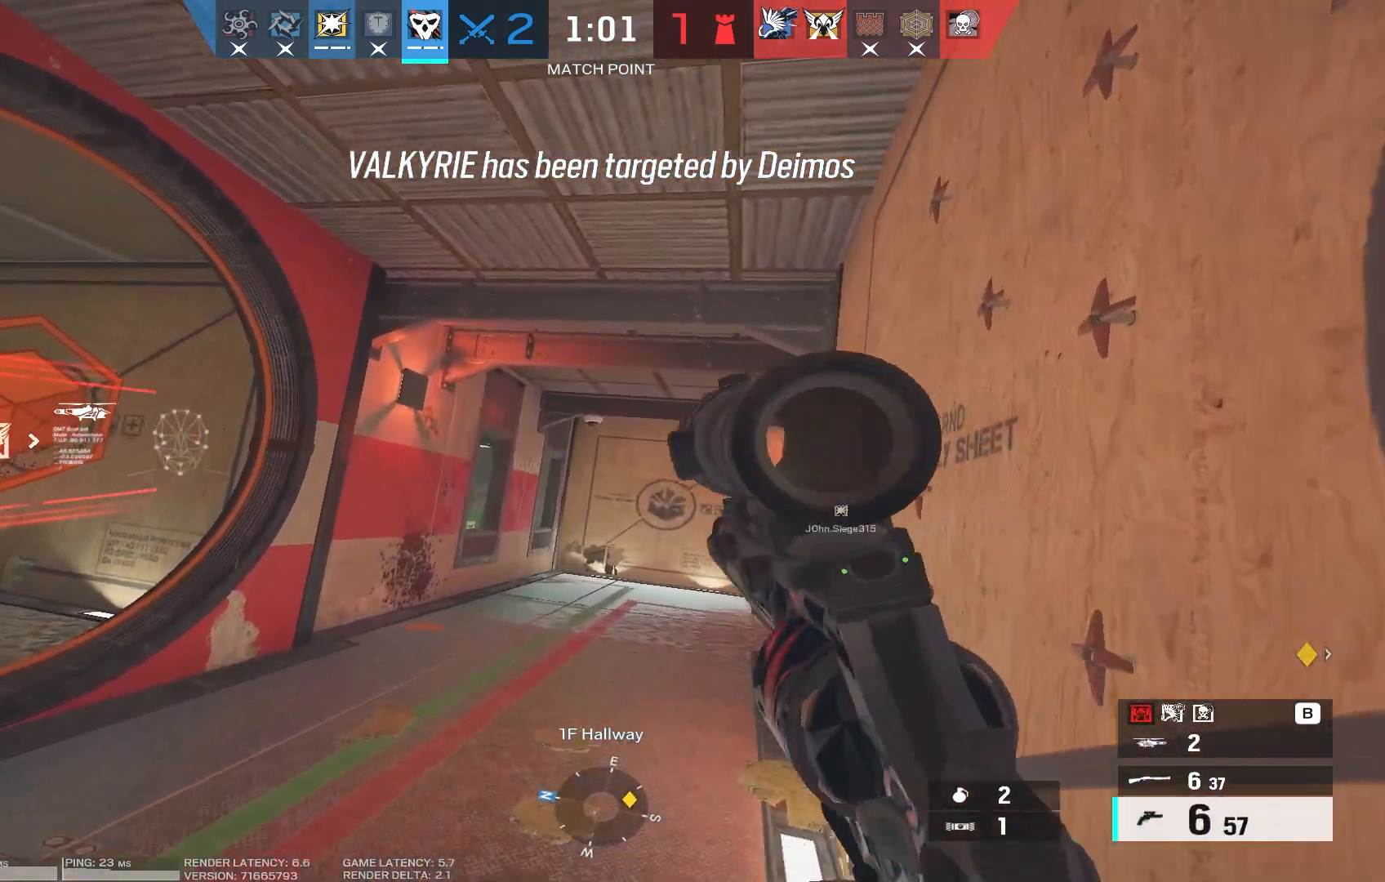
{"keys": [], "mouse": ["right"], "events": [[383, "mouse_left", "down"], [483, "mouse_left", "up"]]}
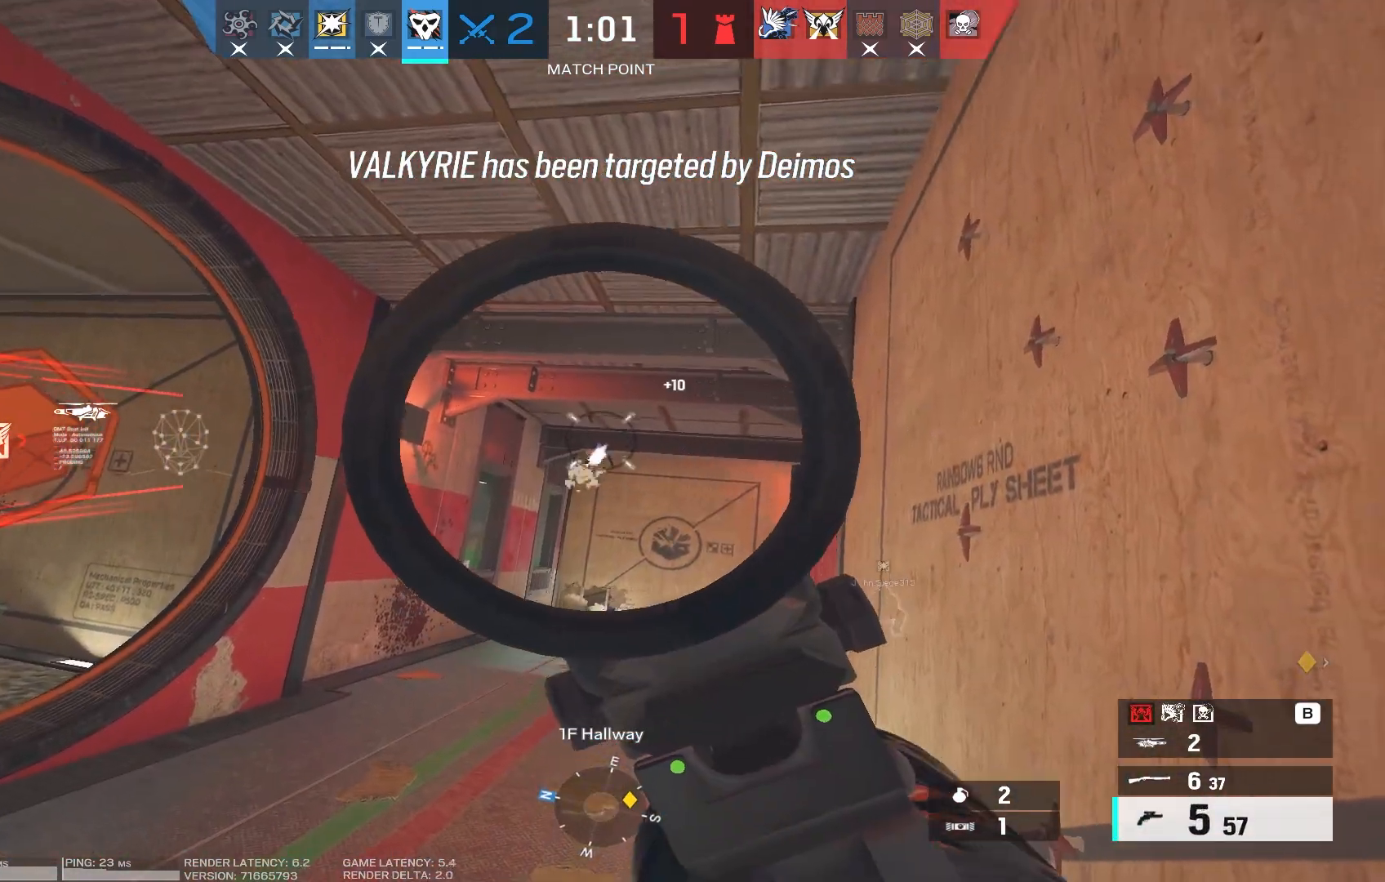
{"keys": ["a", "w"], "mouse": ["right"], "events": [[17, "mouse_right", "up"], [33, "w", "down"], [50, "a", "down"], [367, "mouse_right", "down"]]}
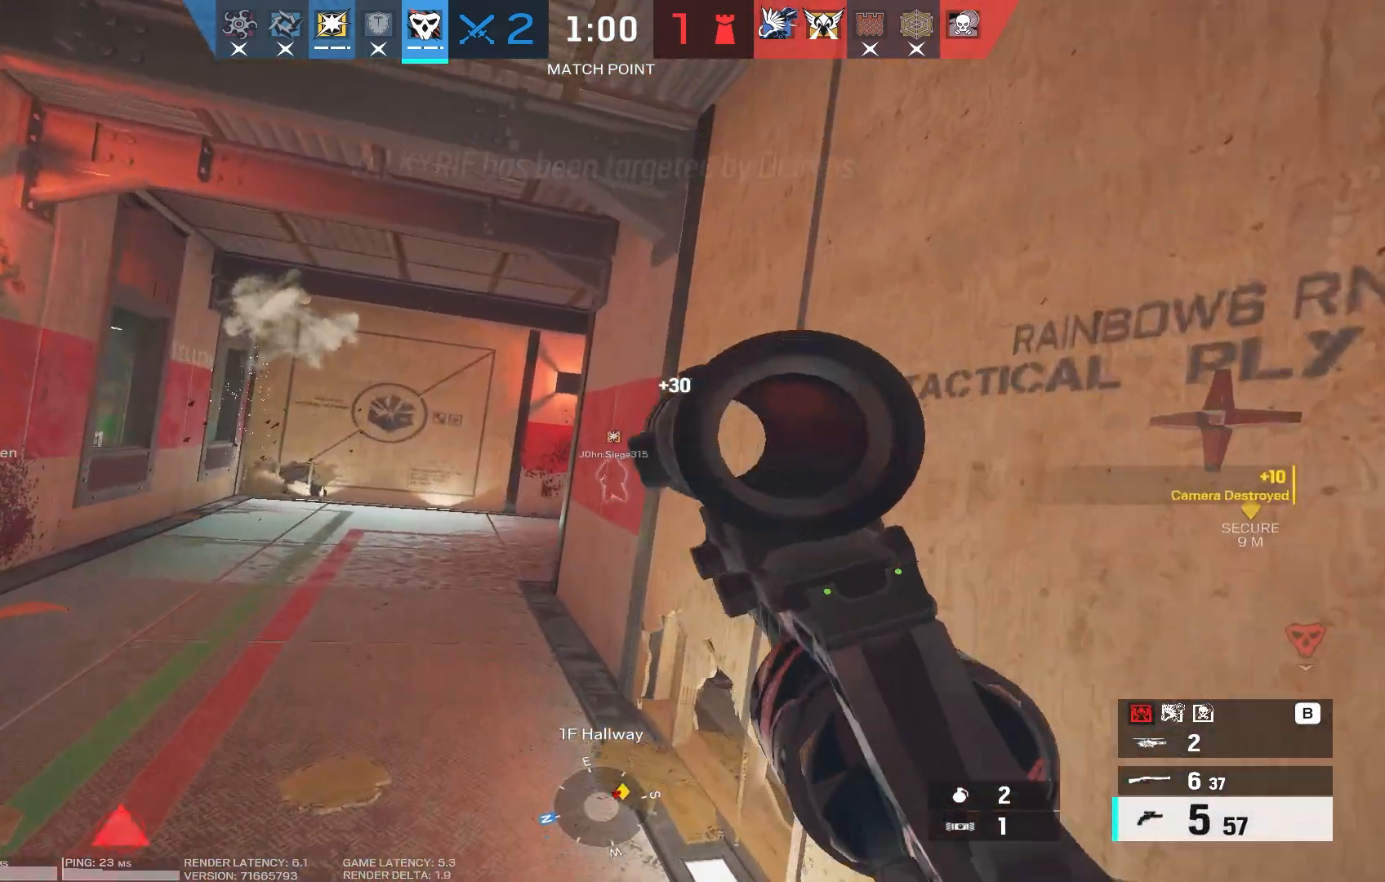
{"keys": ["a"], "mouse": ["right"], "events": [[67, "w", "up"]]}
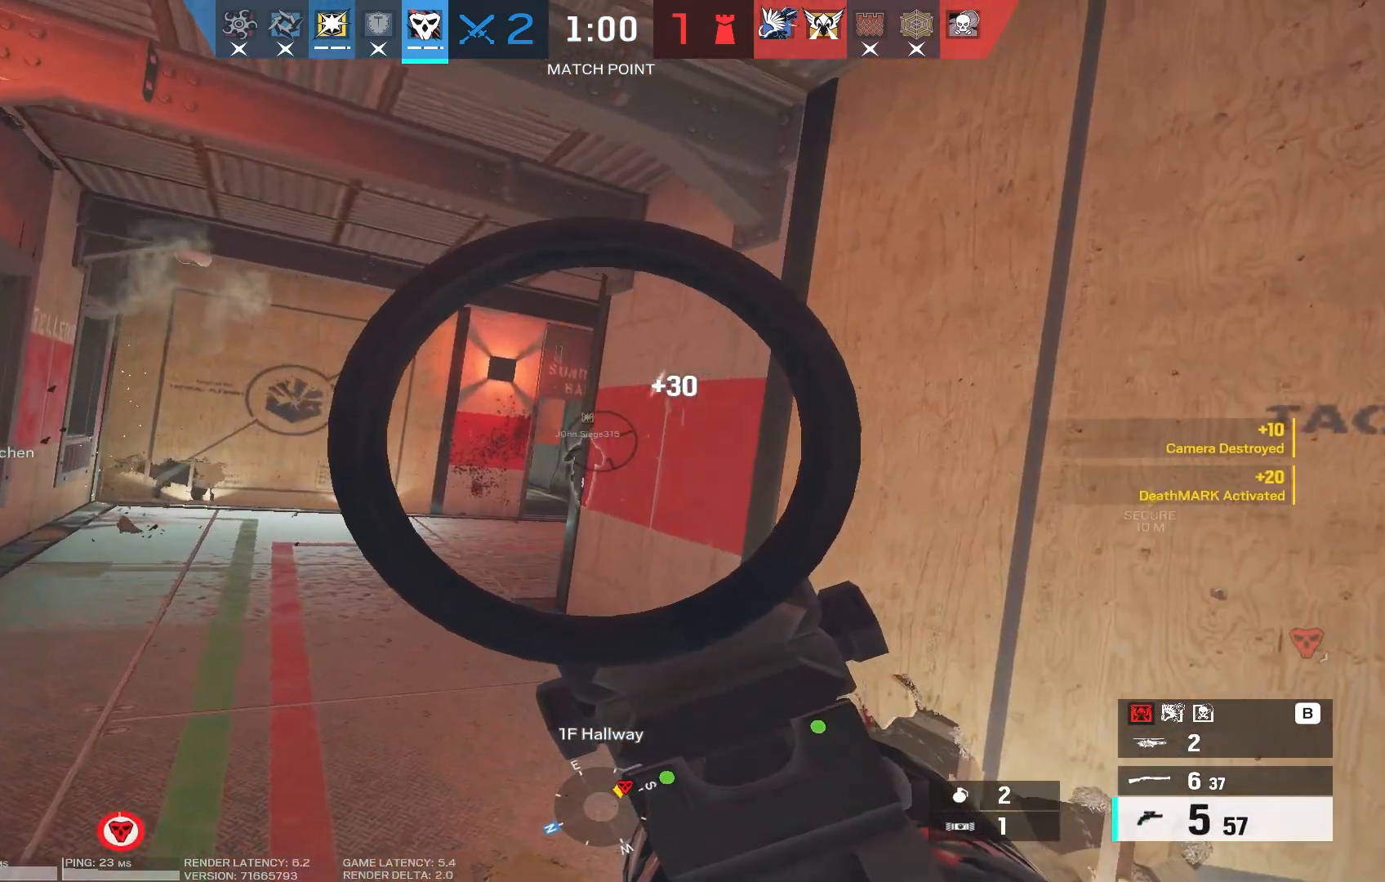
{"keys": ["a", "w"], "mouse": ["right"], "events": [[217, "w", "down"]]}
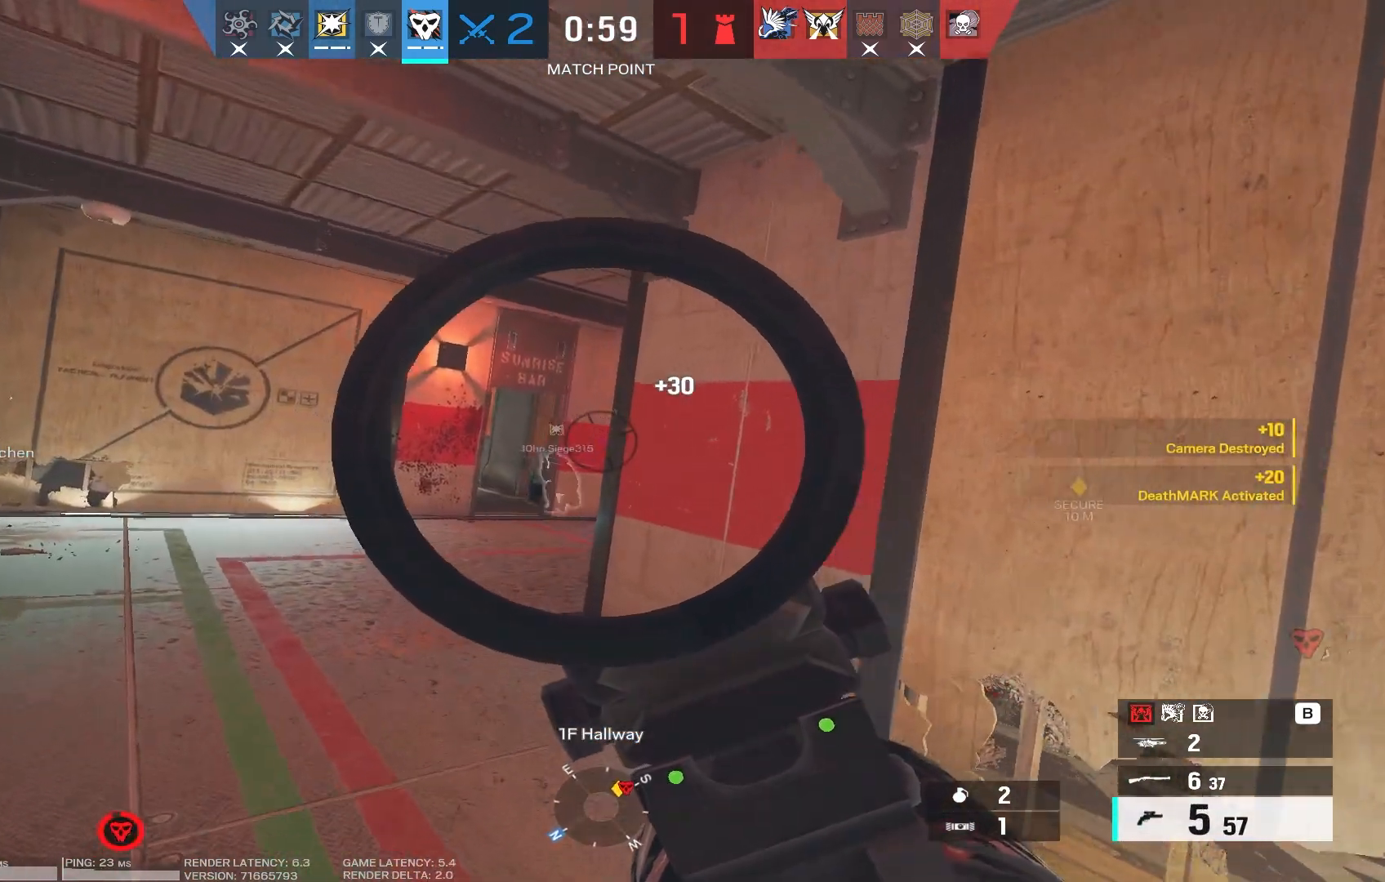
{"keys": ["a", "w"], "mouse": [], "events": [[283, "mouse_right", "up"]]}
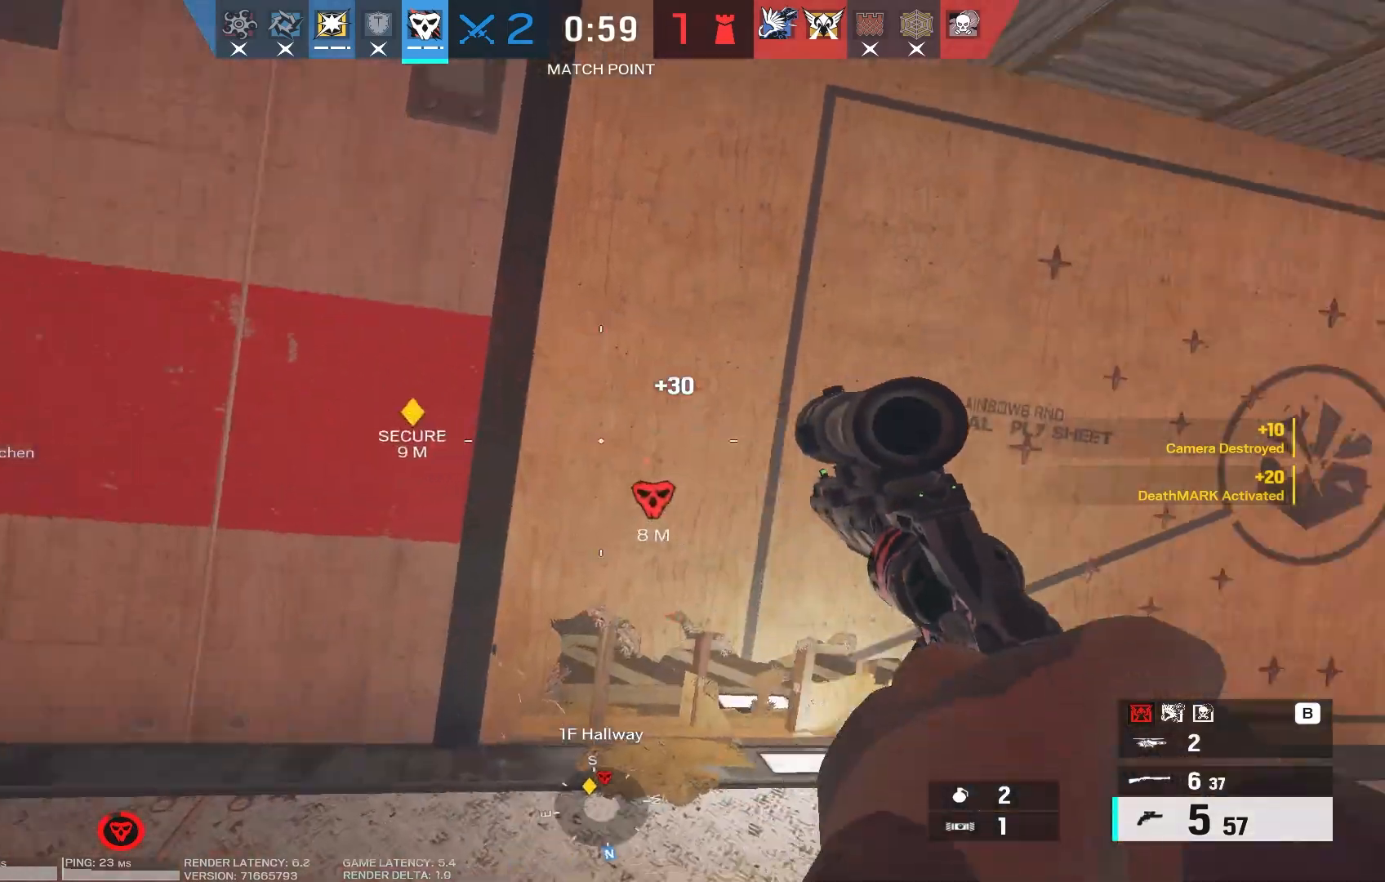
{"keys": ["d"], "mouse": ["right"], "events": [[17, "w", "up"], [250, "mouse_right", "down"], [417, "a", "up"], [417, "d", "down"]]}
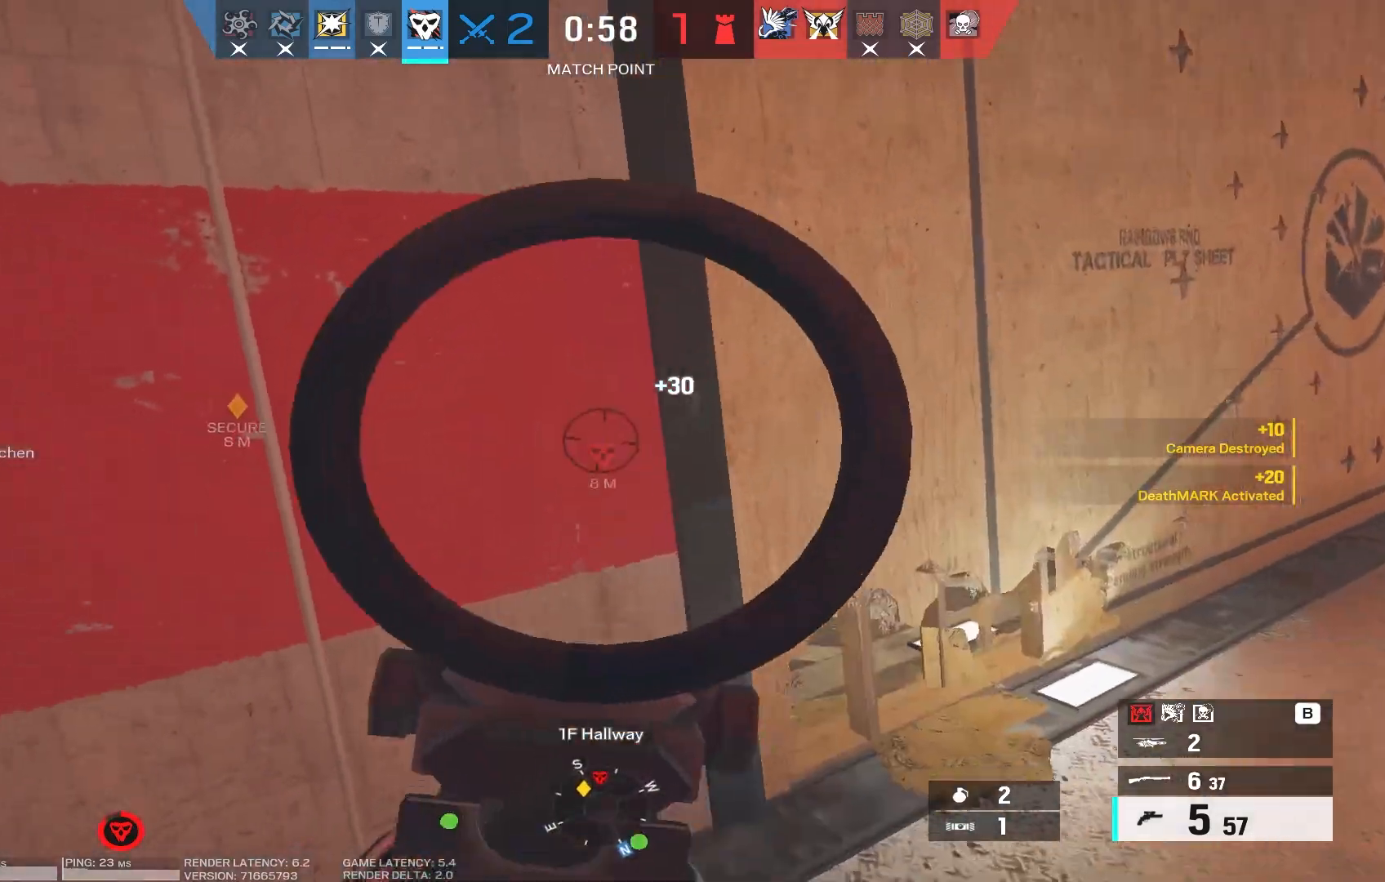
{"keys": ["d"], "mouse": ["left", "right"], "events": [[283, "mouse_left", "down"], [350, "mouse_left", "up"], [433, "mouse_left", "down"]]}